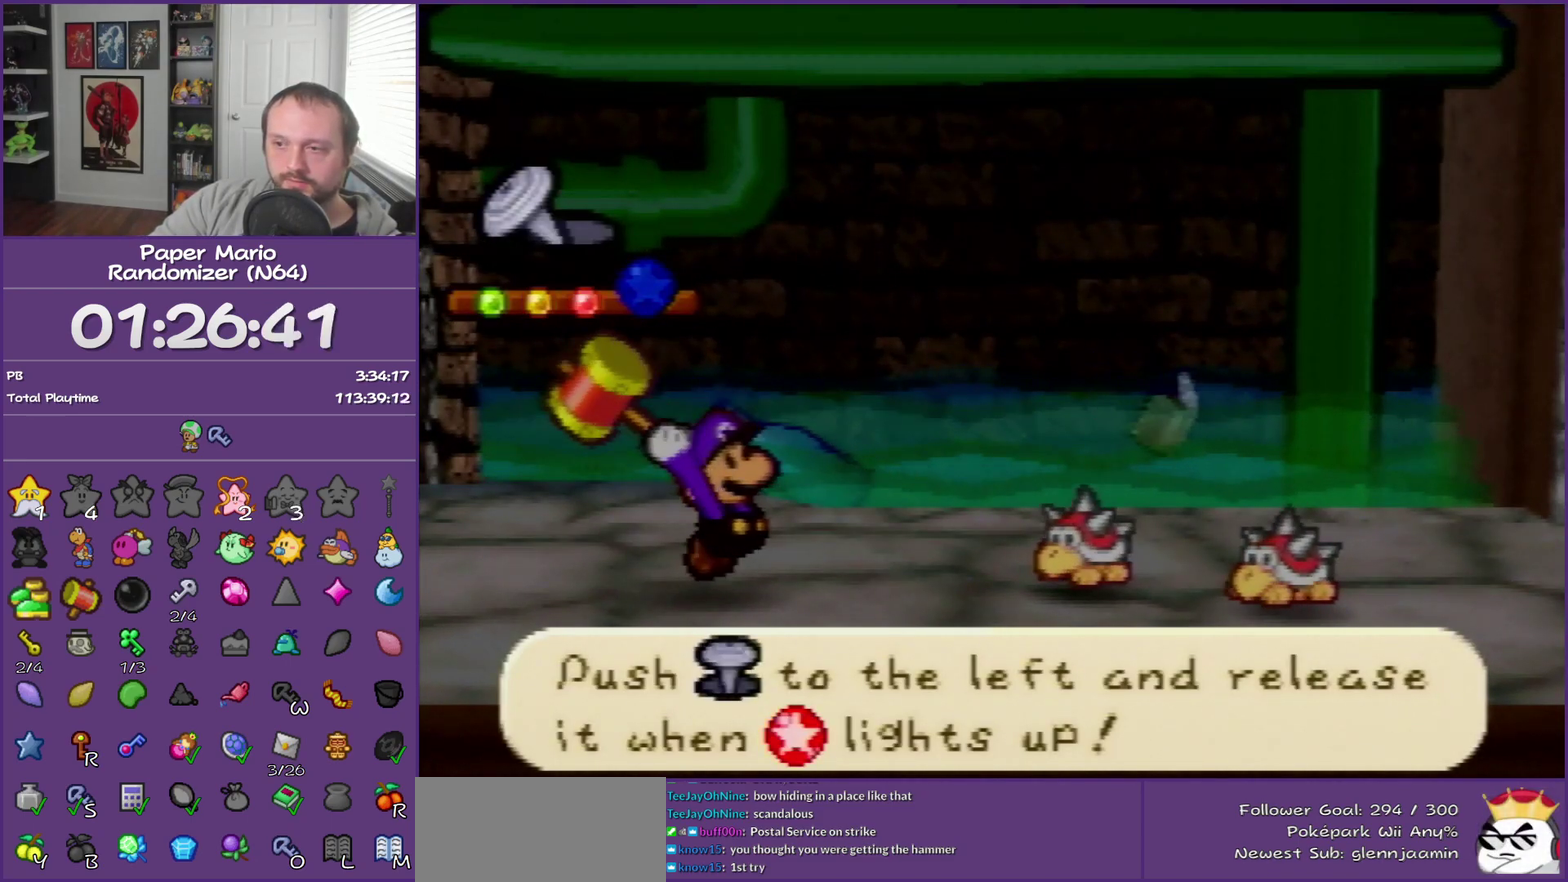
Gameplay with a controller (Nintendo layout); each line is a JSON object with the inputs held at the frame after it. "events" lists button and stick changes between this image and that frame as [ms after this image, input, new state], when the widget could be followed in between. This overlay highlights the sticks when they move; stick clicks (L3) are not distinguishable. Not read: L3 R3.
{"buttons": [], "left_stick": "center", "events": [[450, "left_stick", "center"]]}
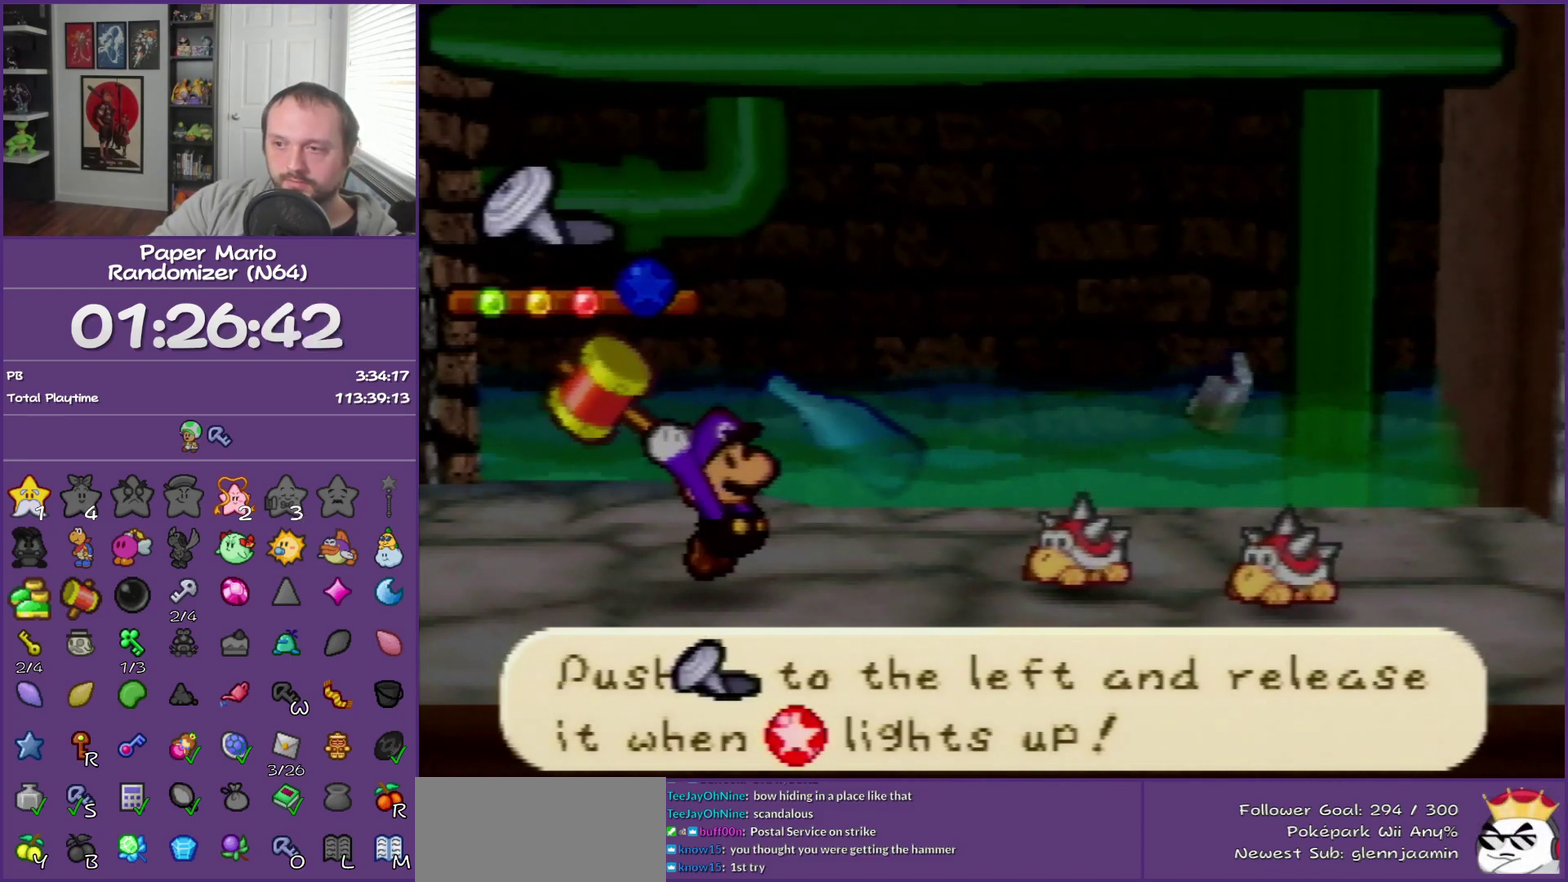
{"buttons": [], "left_stick": "center", "events": []}
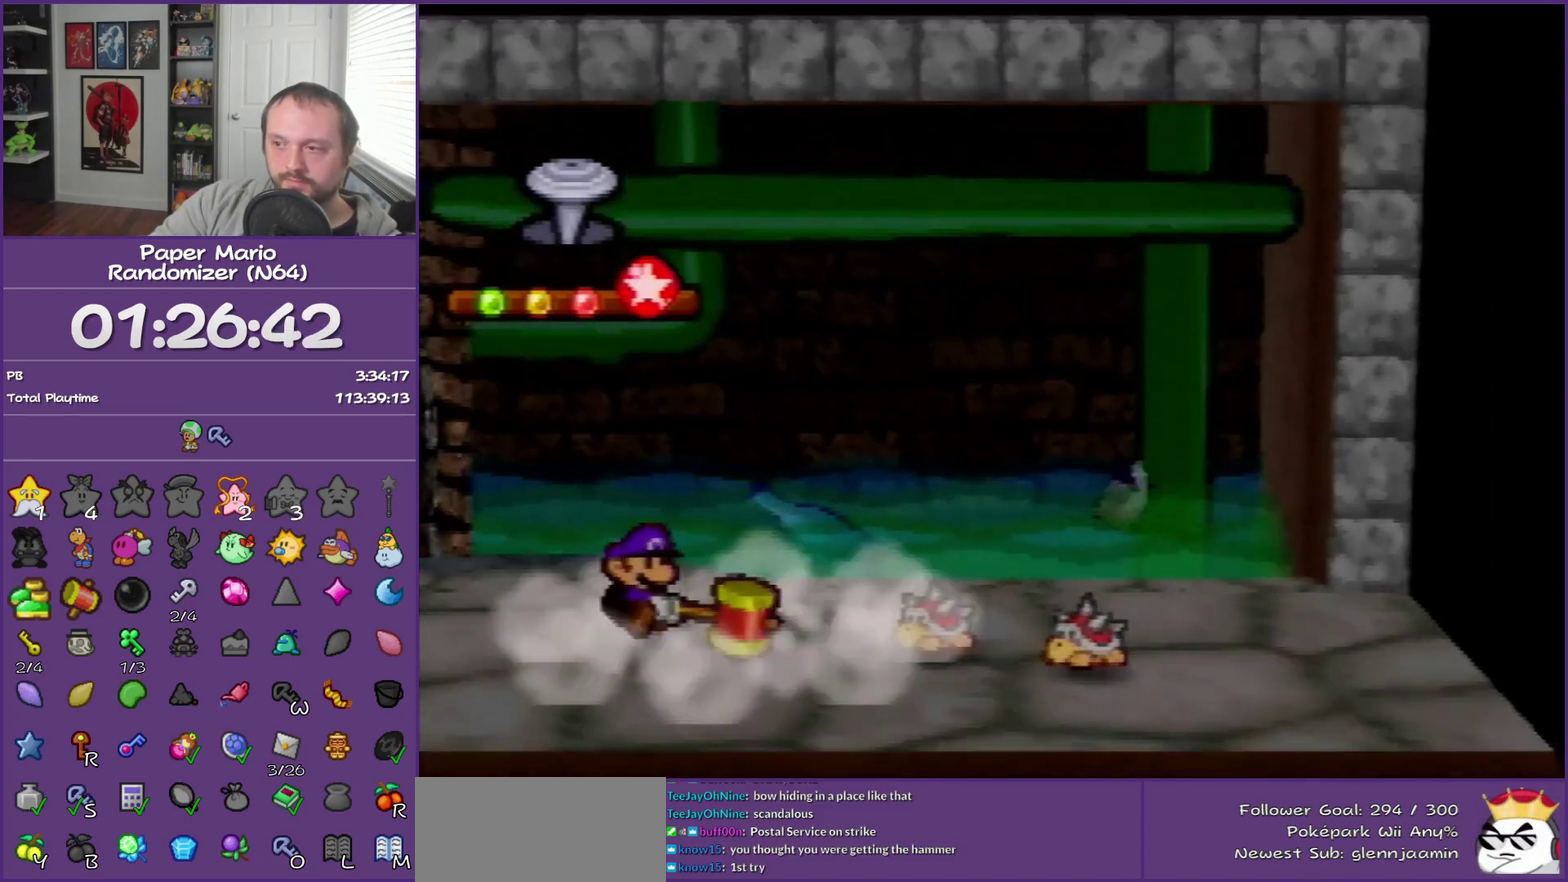
{"buttons": [], "left_stick": "center", "events": []}
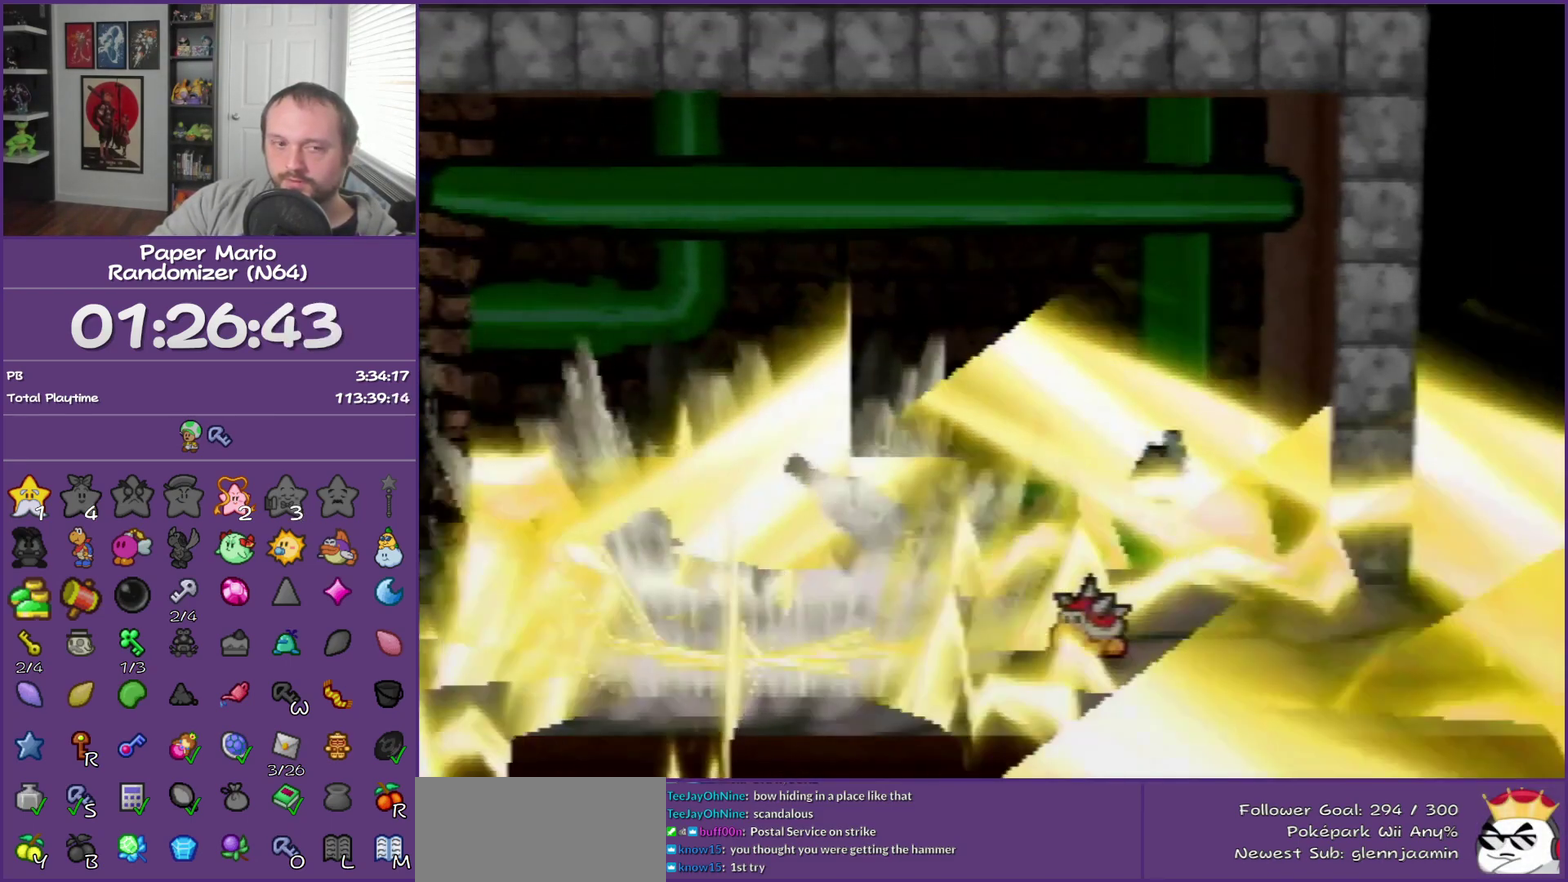
{"buttons": [], "left_stick": "center", "events": []}
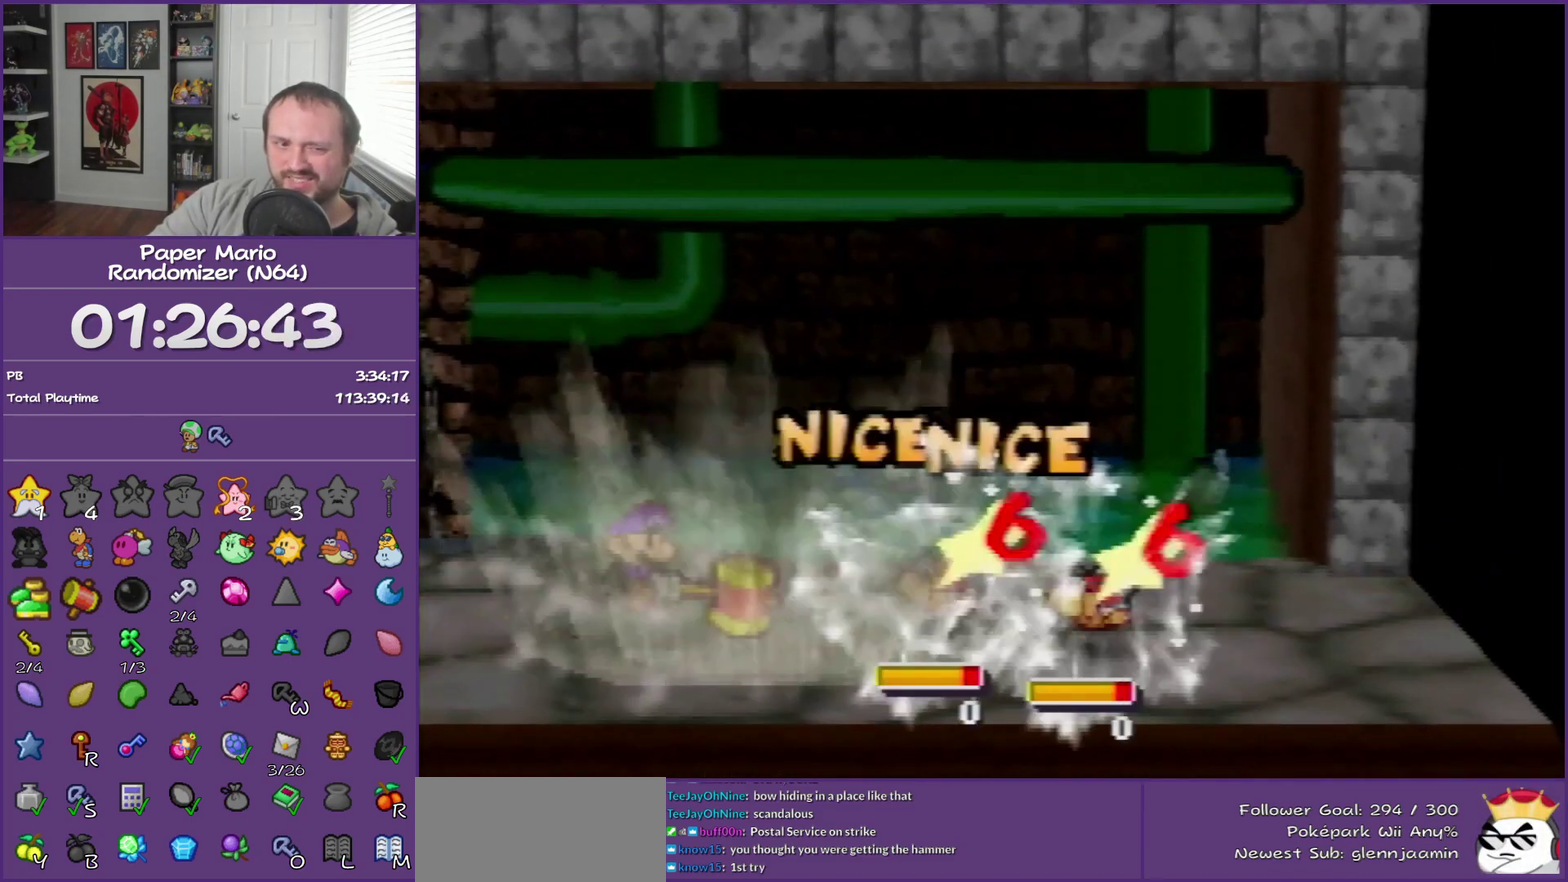
{"buttons": [], "left_stick": "center", "events": []}
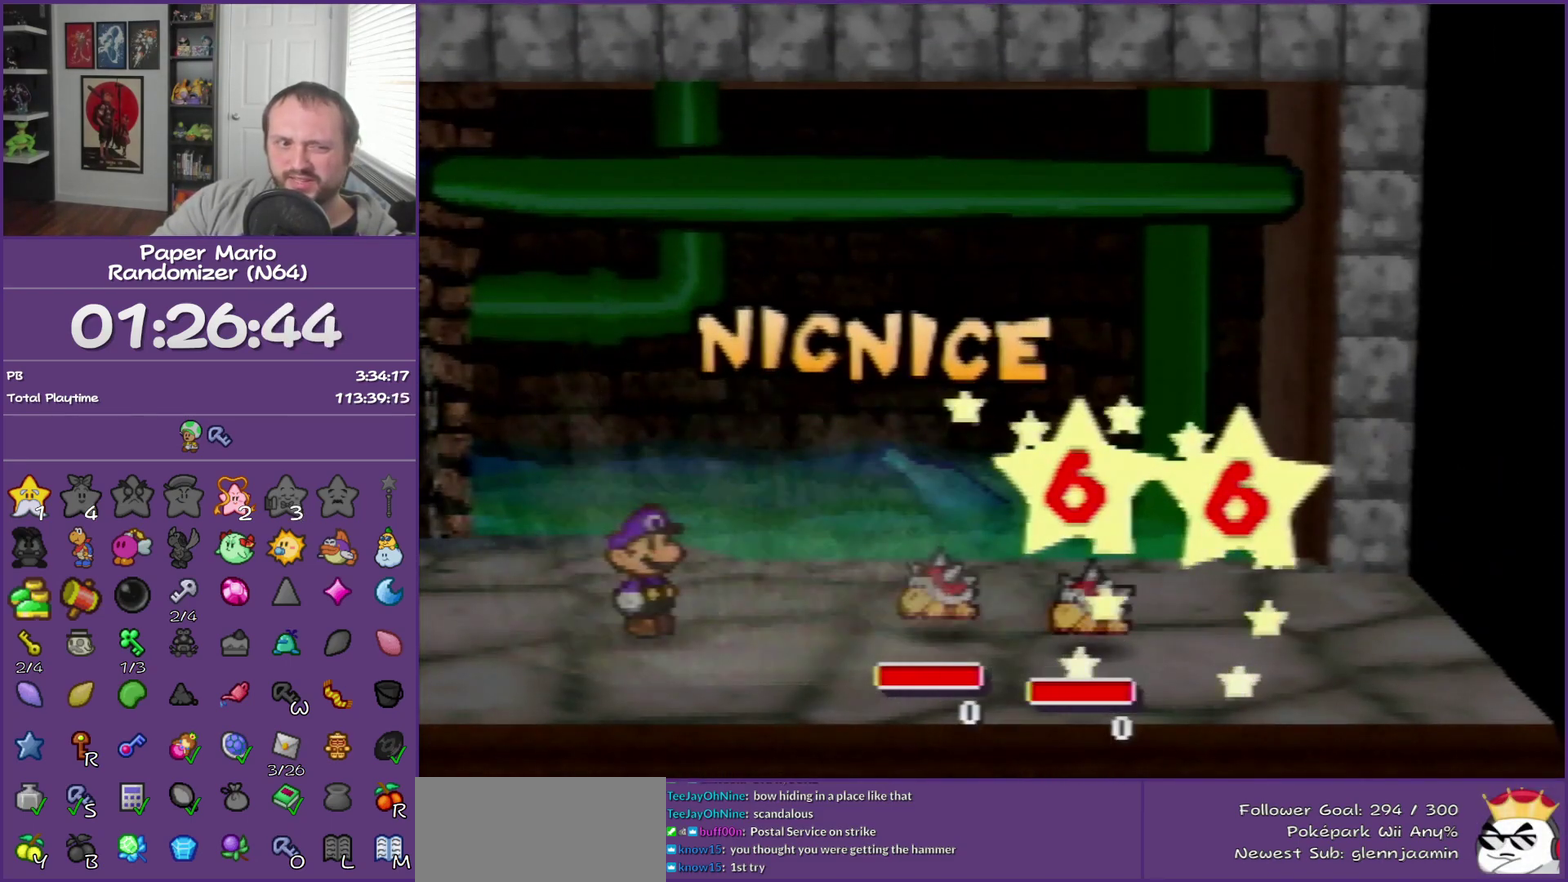
{"buttons": [], "left_stick": "center", "events": []}
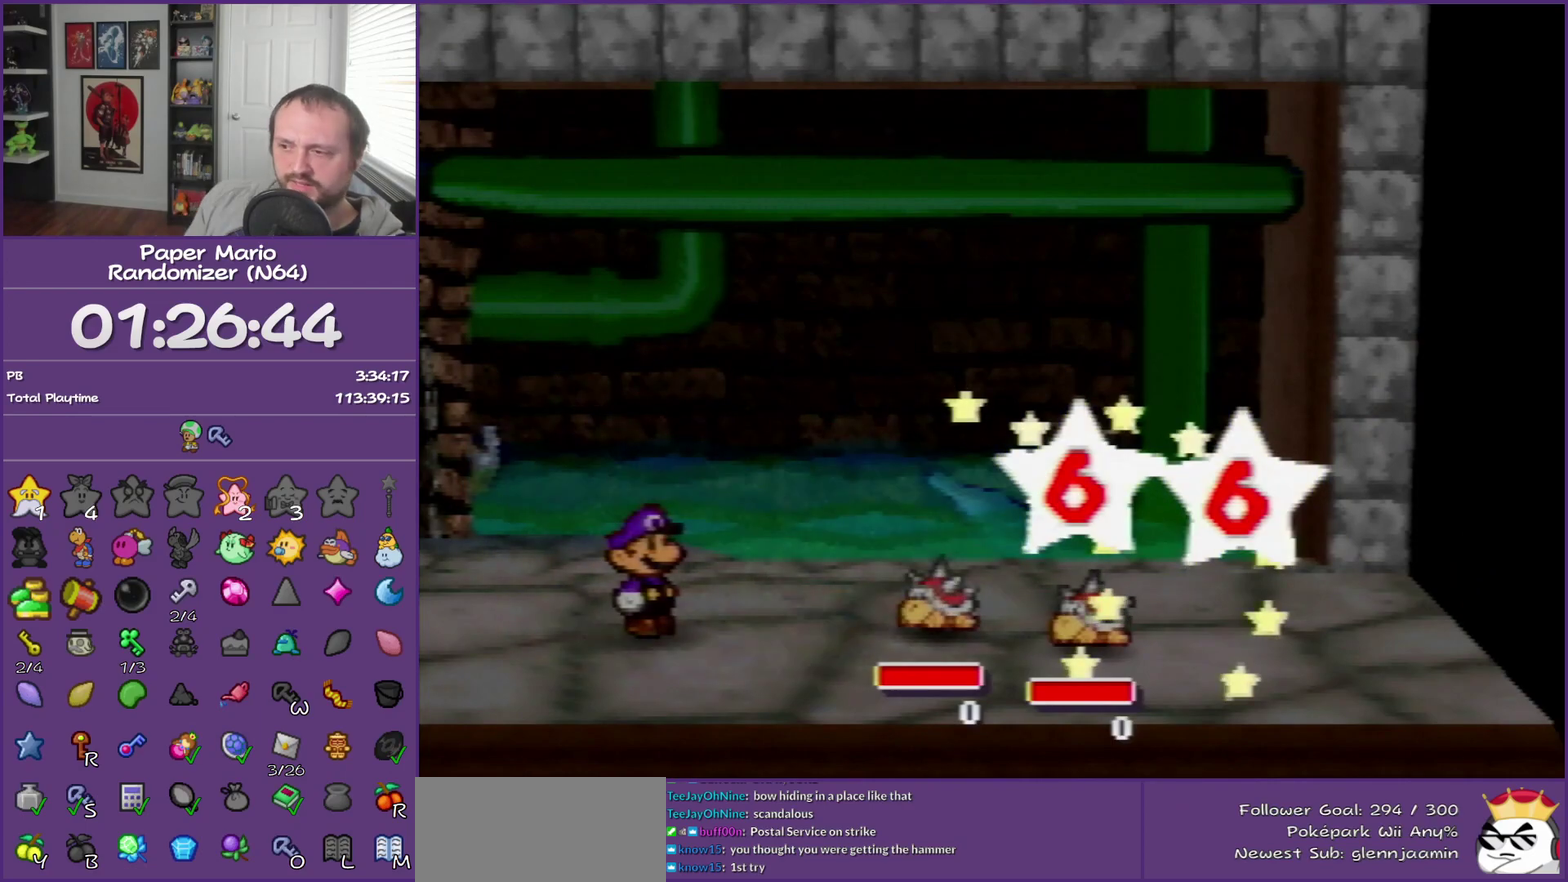
{"buttons": ["B"], "left_stick": "center", "events": [[467, "B", "down"]]}
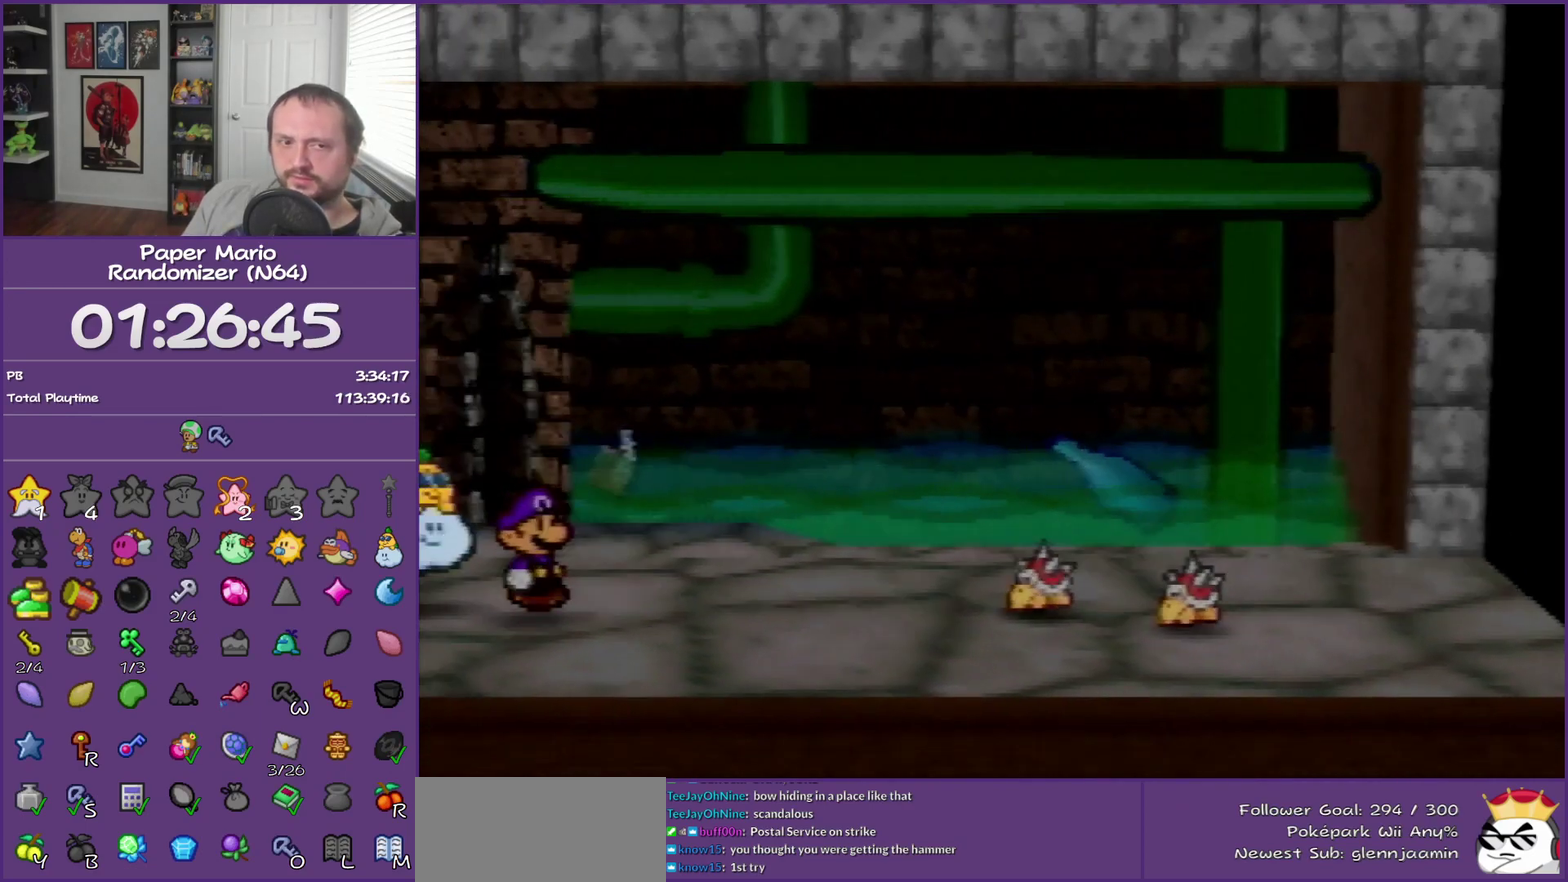
{"buttons": ["B"], "left_stick": "center", "events": []}
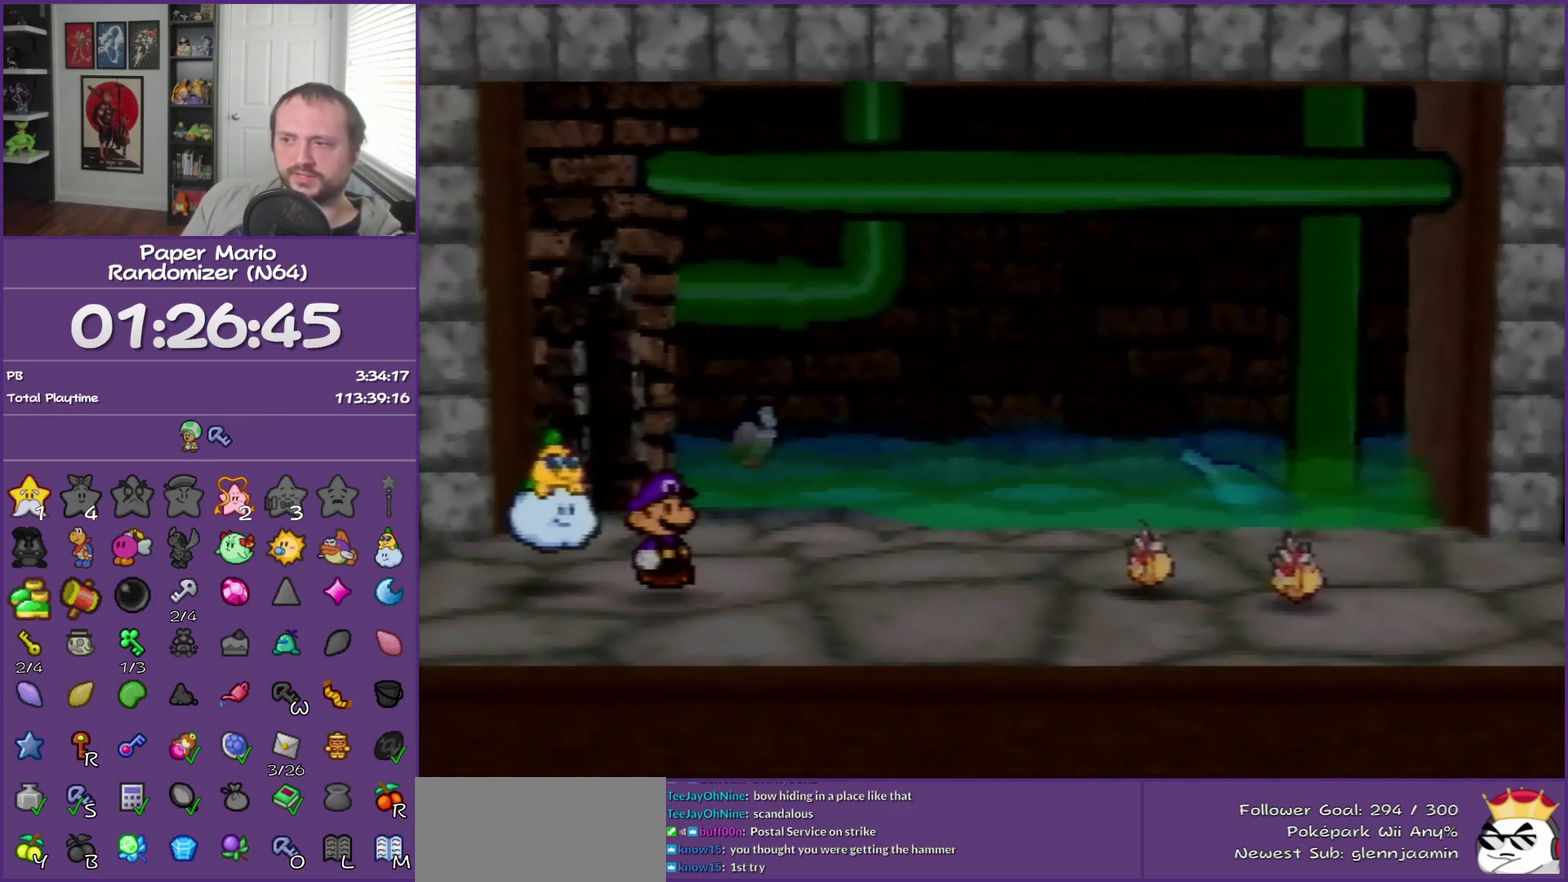
{"buttons": ["B"], "left_stick": "center", "events": []}
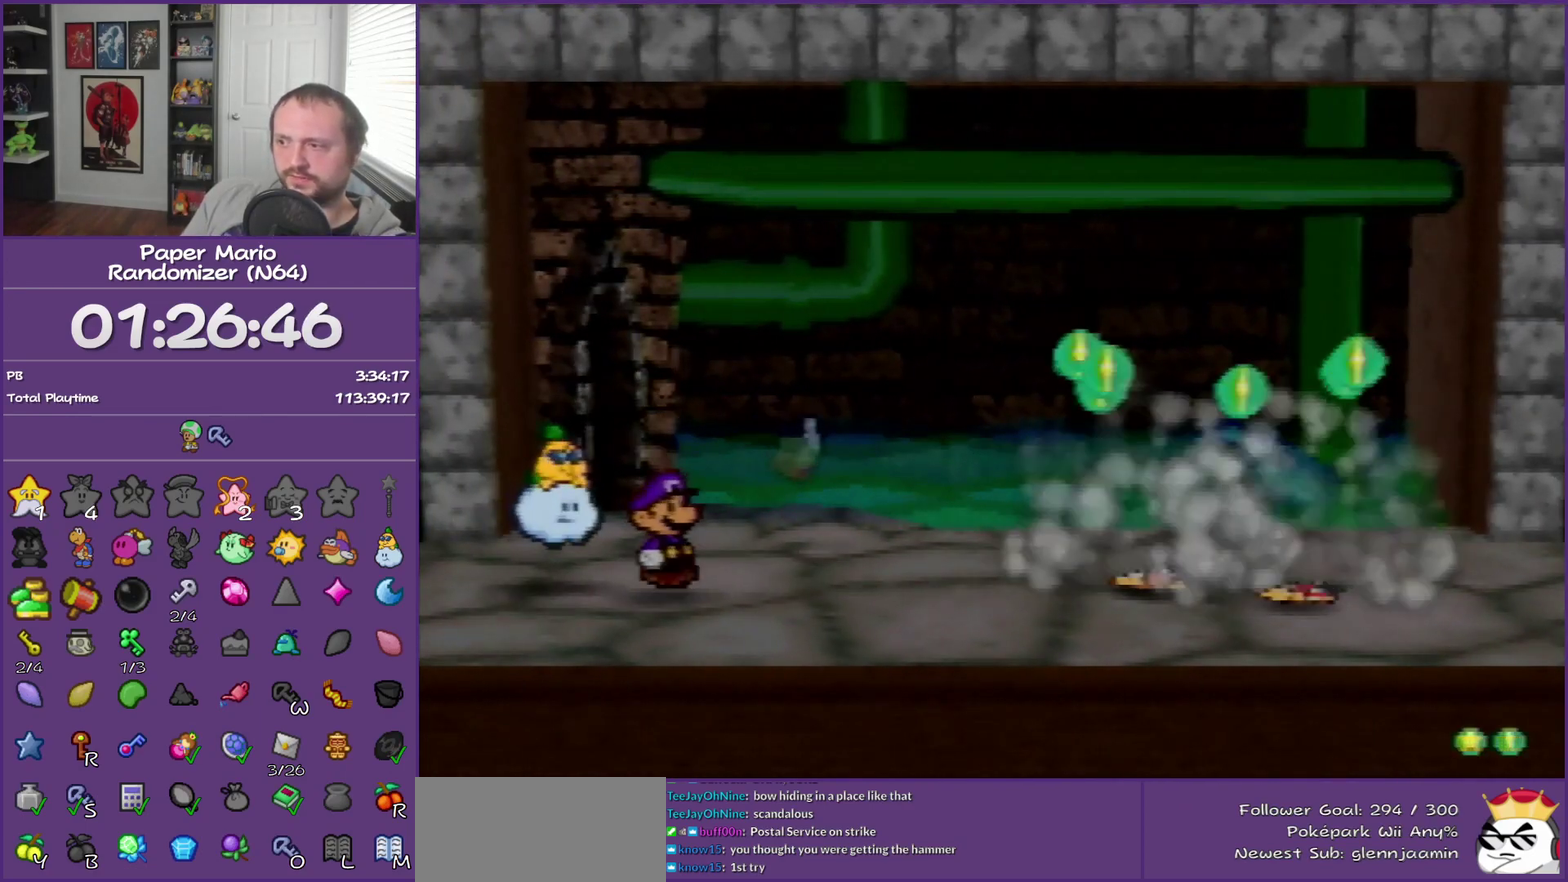
{"buttons": ["B"], "left_stick": "center", "events": []}
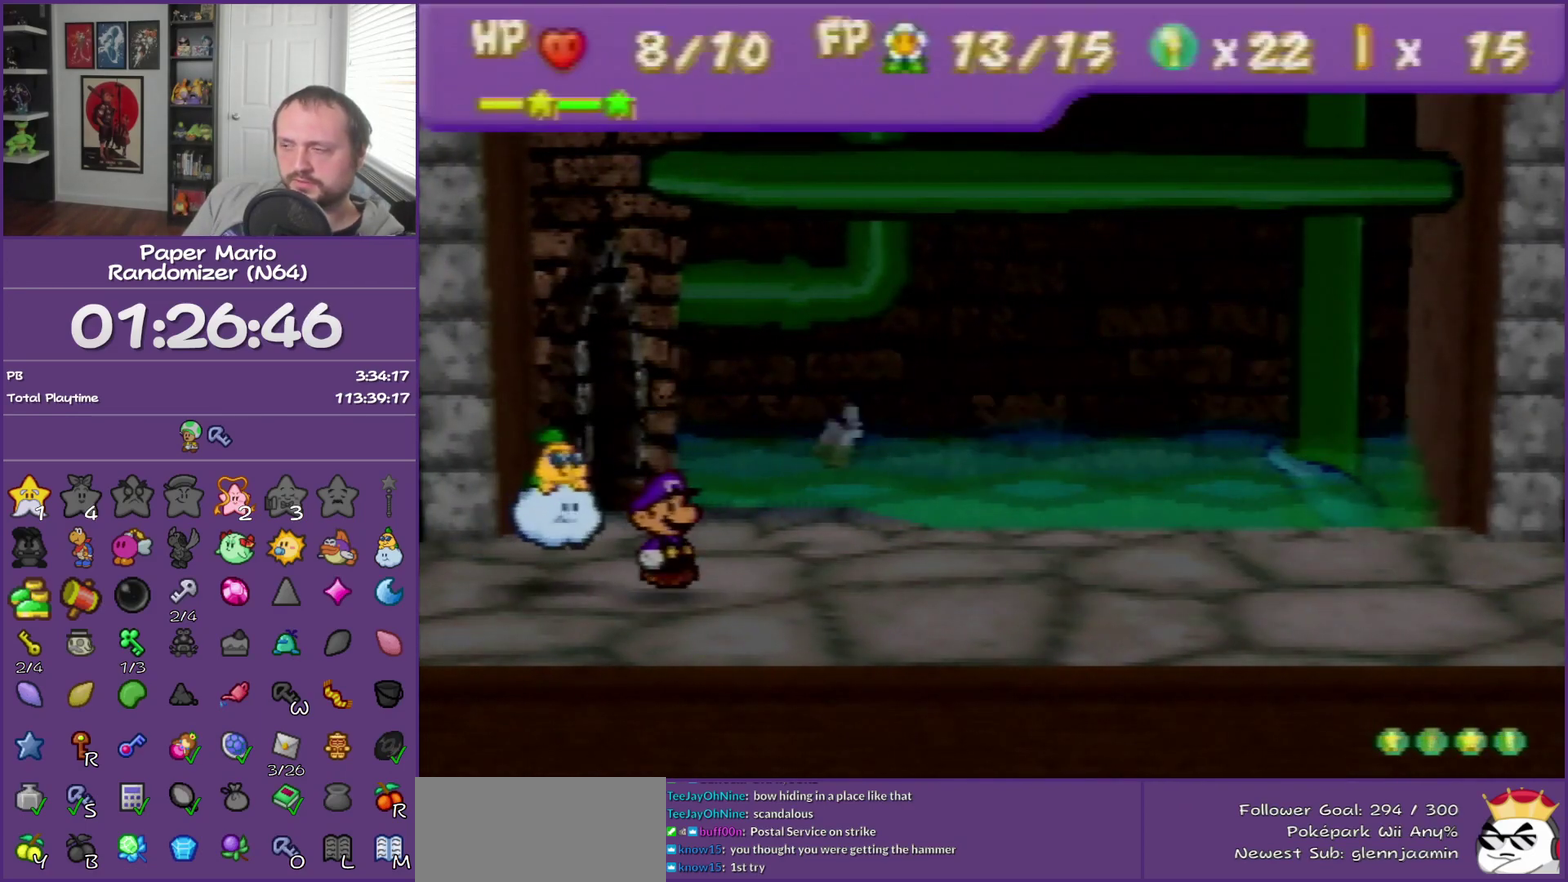
{"buttons": ["B"], "left_stick": "center", "events": []}
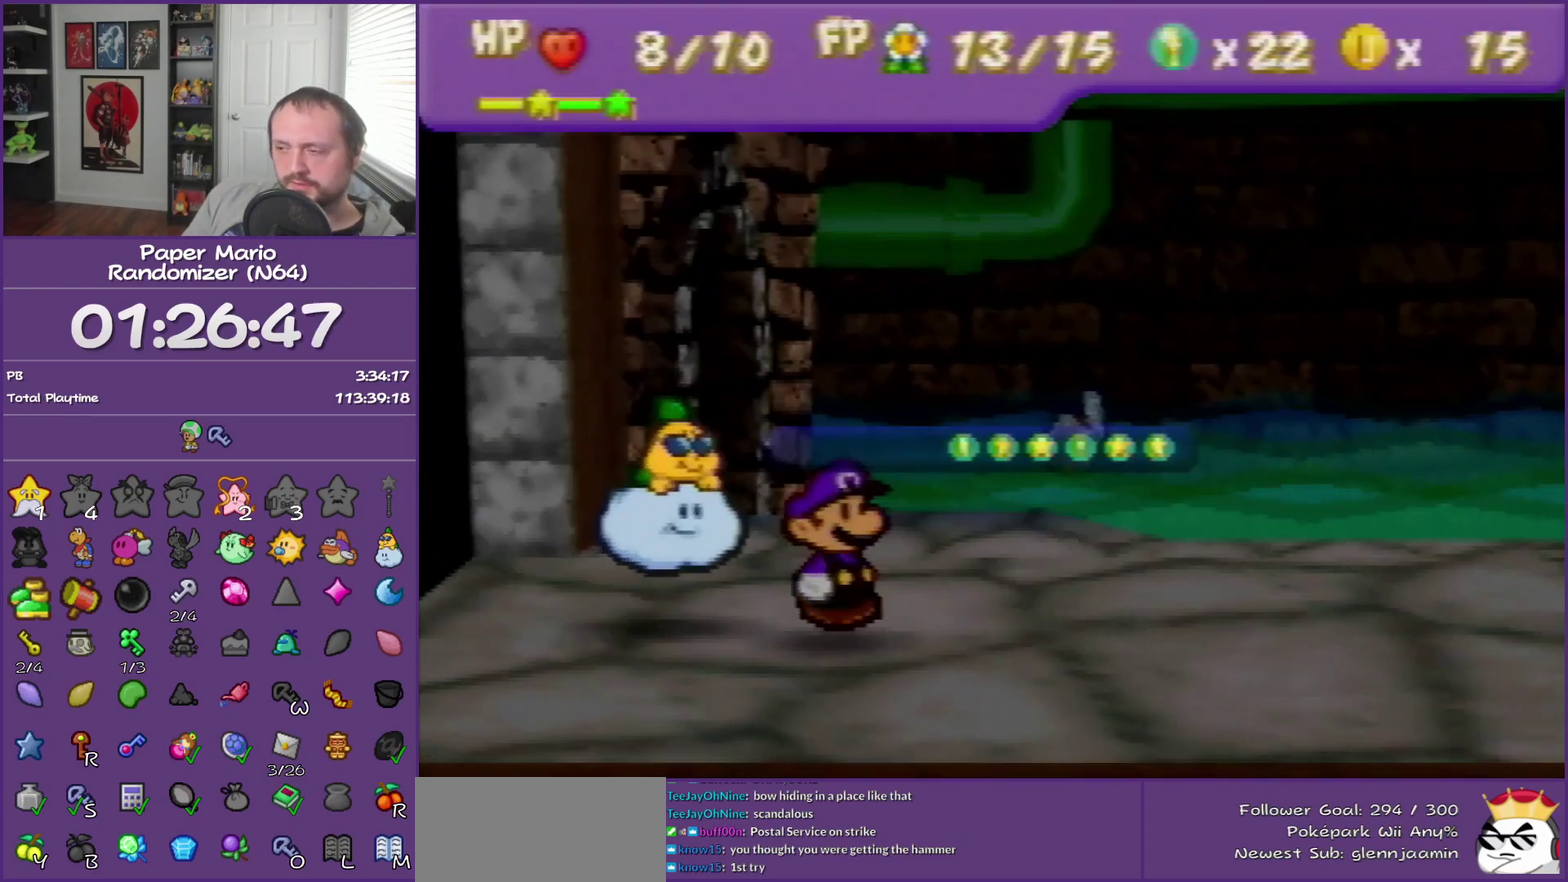
{"buttons": ["B"], "left_stick": "center", "events": []}
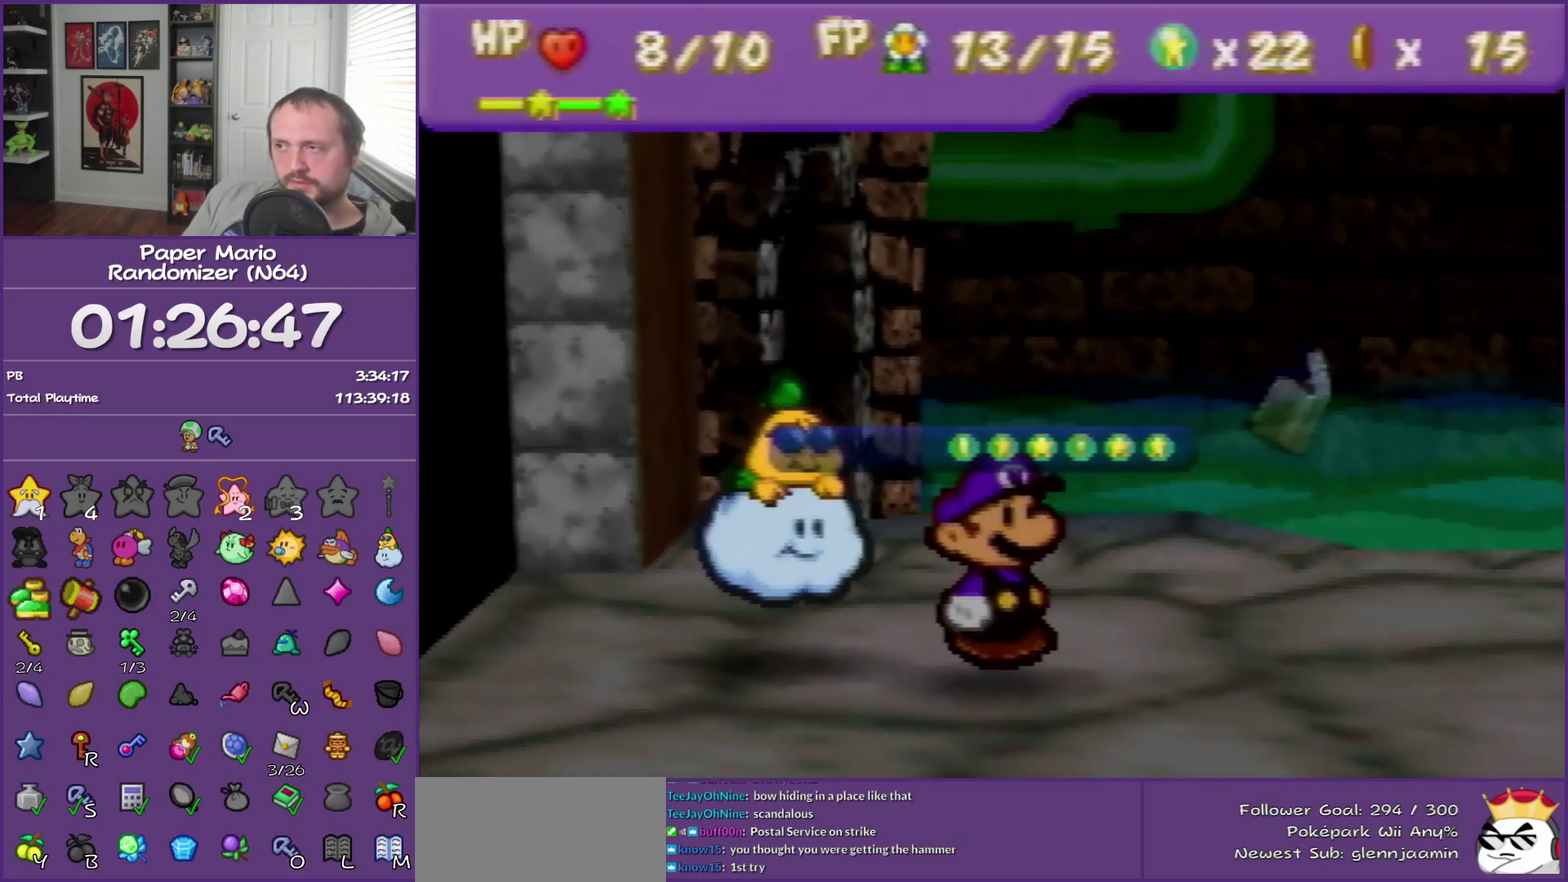
{"buttons": ["B"], "left_stick": "center", "events": []}
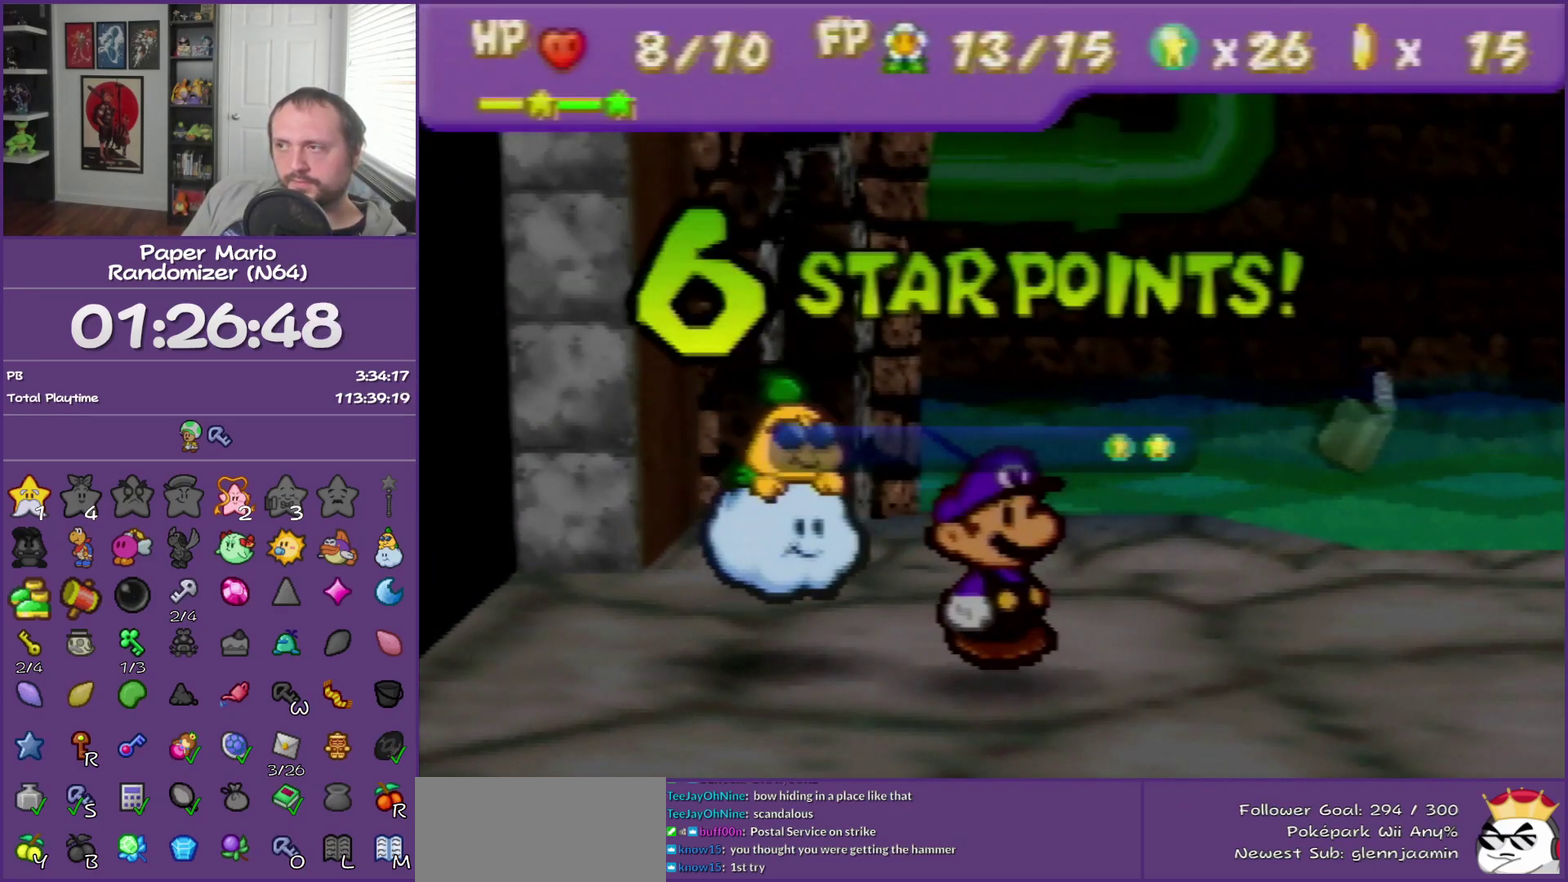
{"buttons": [], "left_stick": "center", "events": [[417, "B", "up"]]}
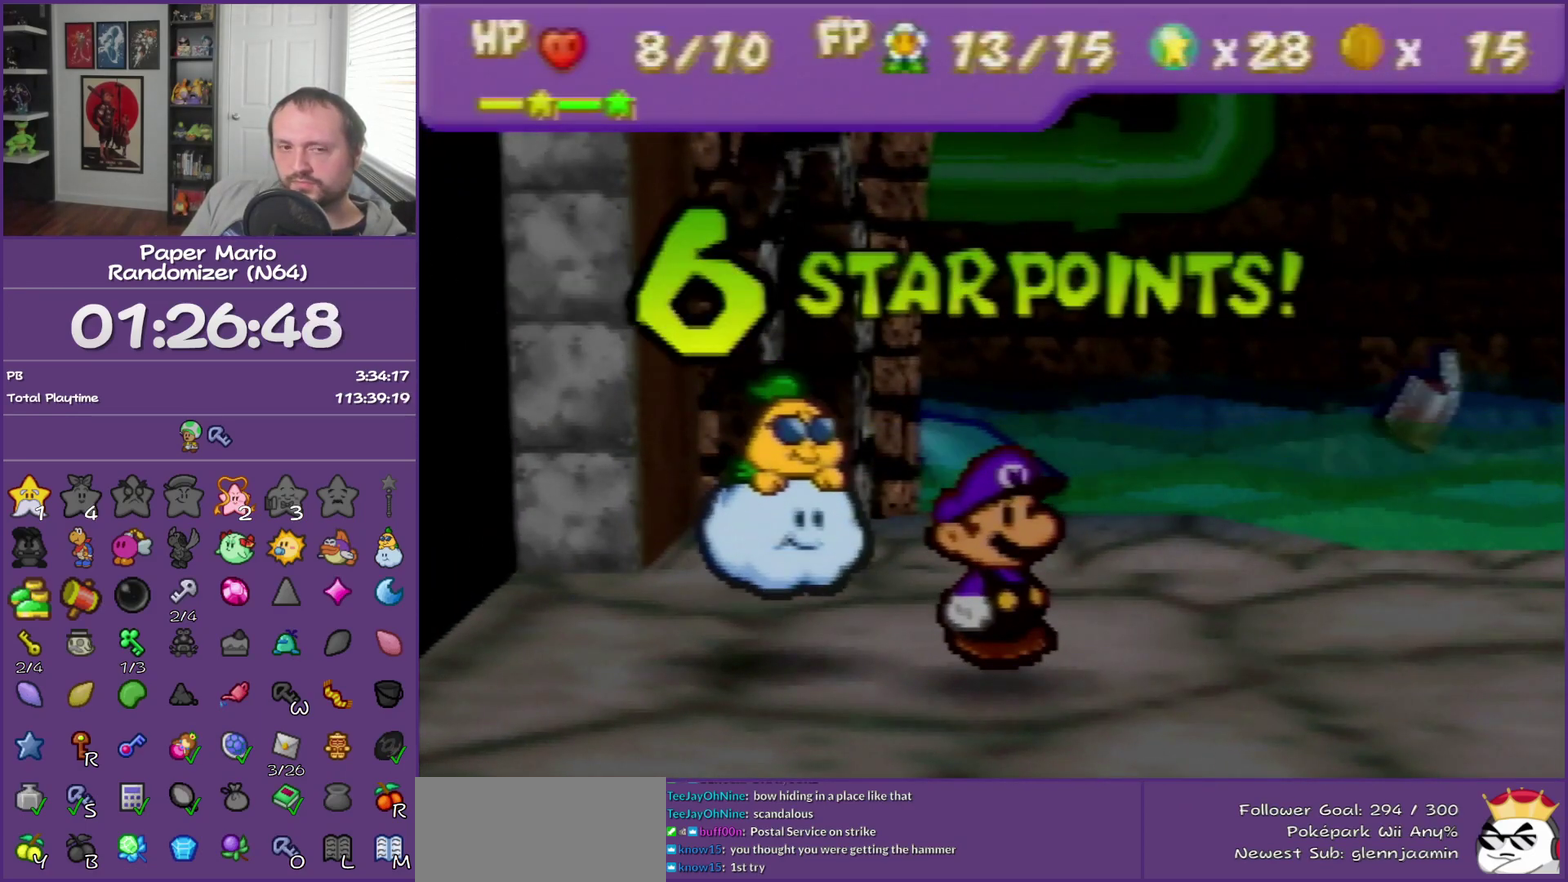
{"buttons": ["A"], "left_stick": "center", "events": [[83, "A", "down"], [167, "A", "up"], [267, "A", "down"], [367, "A", "up"], [450, "A", "down"]]}
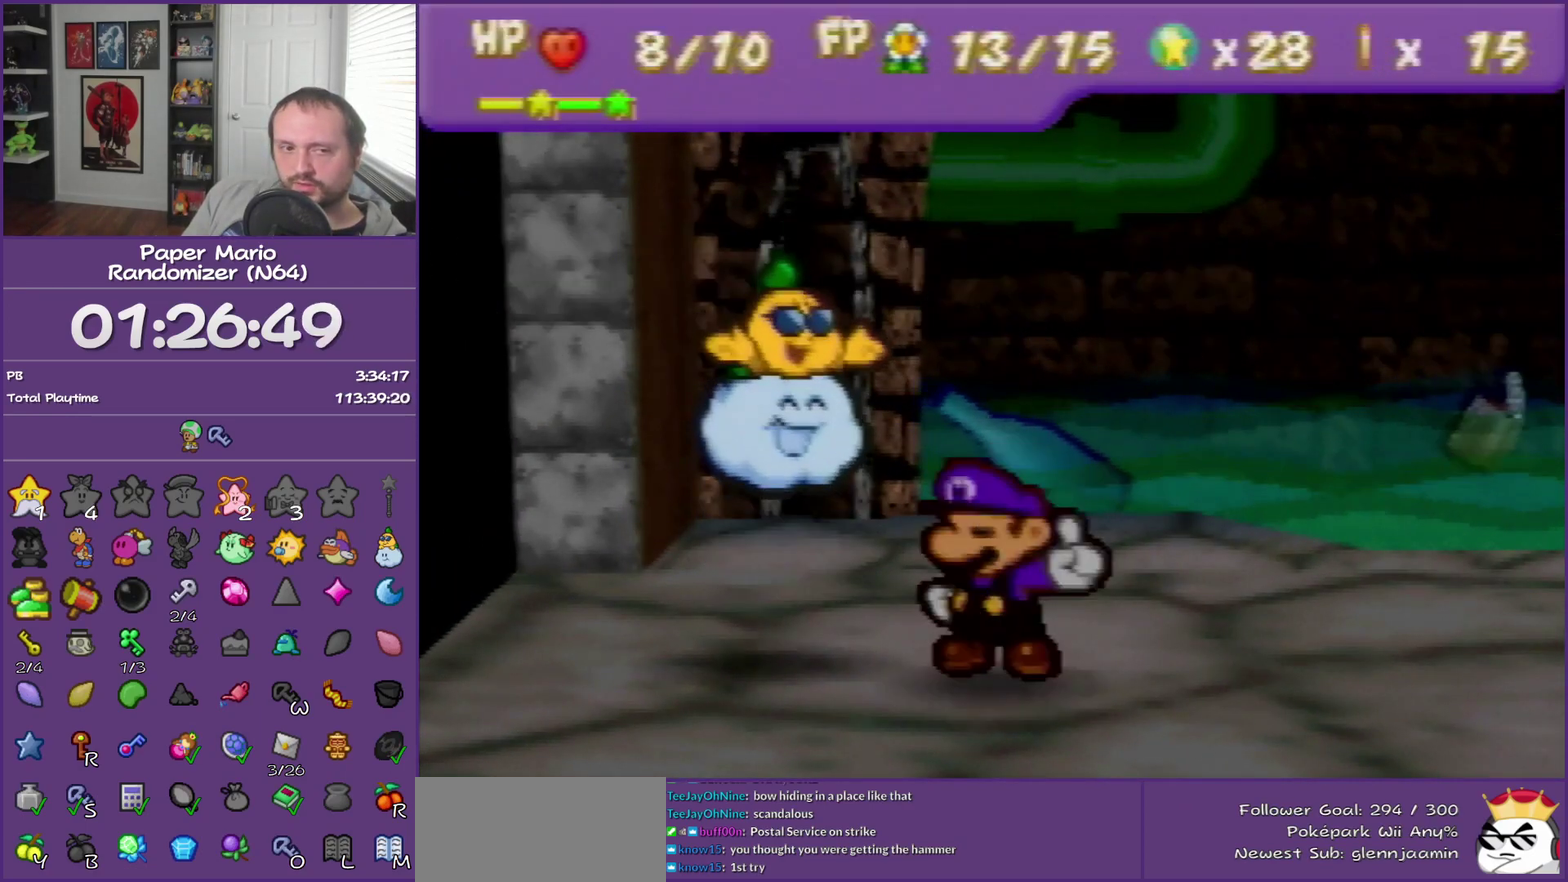
{"buttons": [], "left_stick": "center", "events": [[83, "A", "up"], [133, "A", "down"], [267, "A", "up"], [333, "A", "down"], [450, "A", "up"]]}
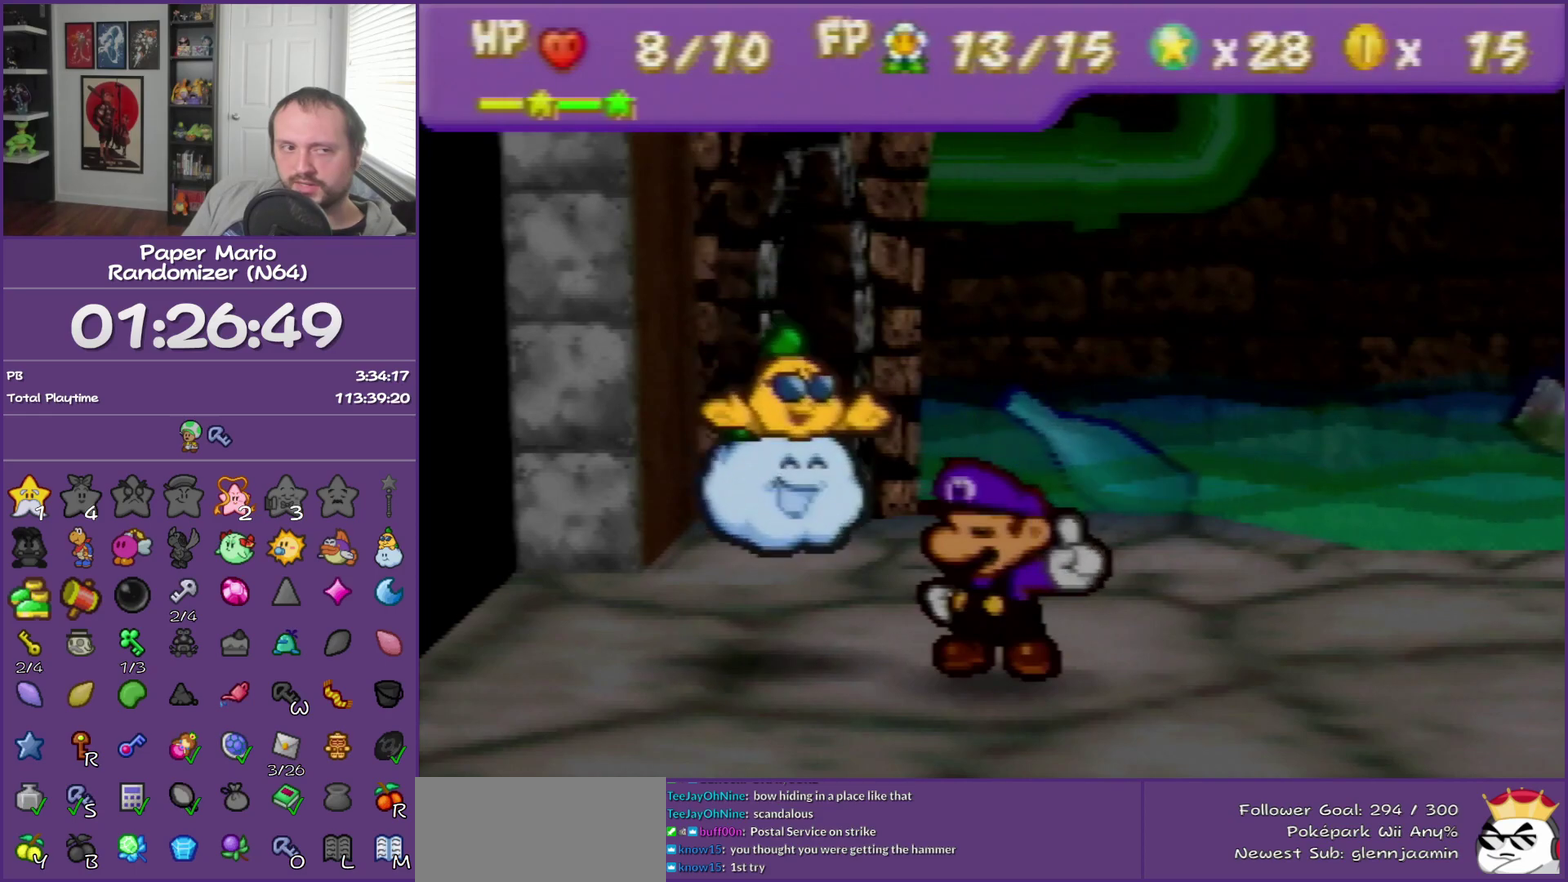
{"buttons": ["A"], "left_stick": "center", "events": [[17, "A", "down"], [133, "A", "up"], [200, "A", "down"], [333, "A", "up"], [417, "A", "down"]]}
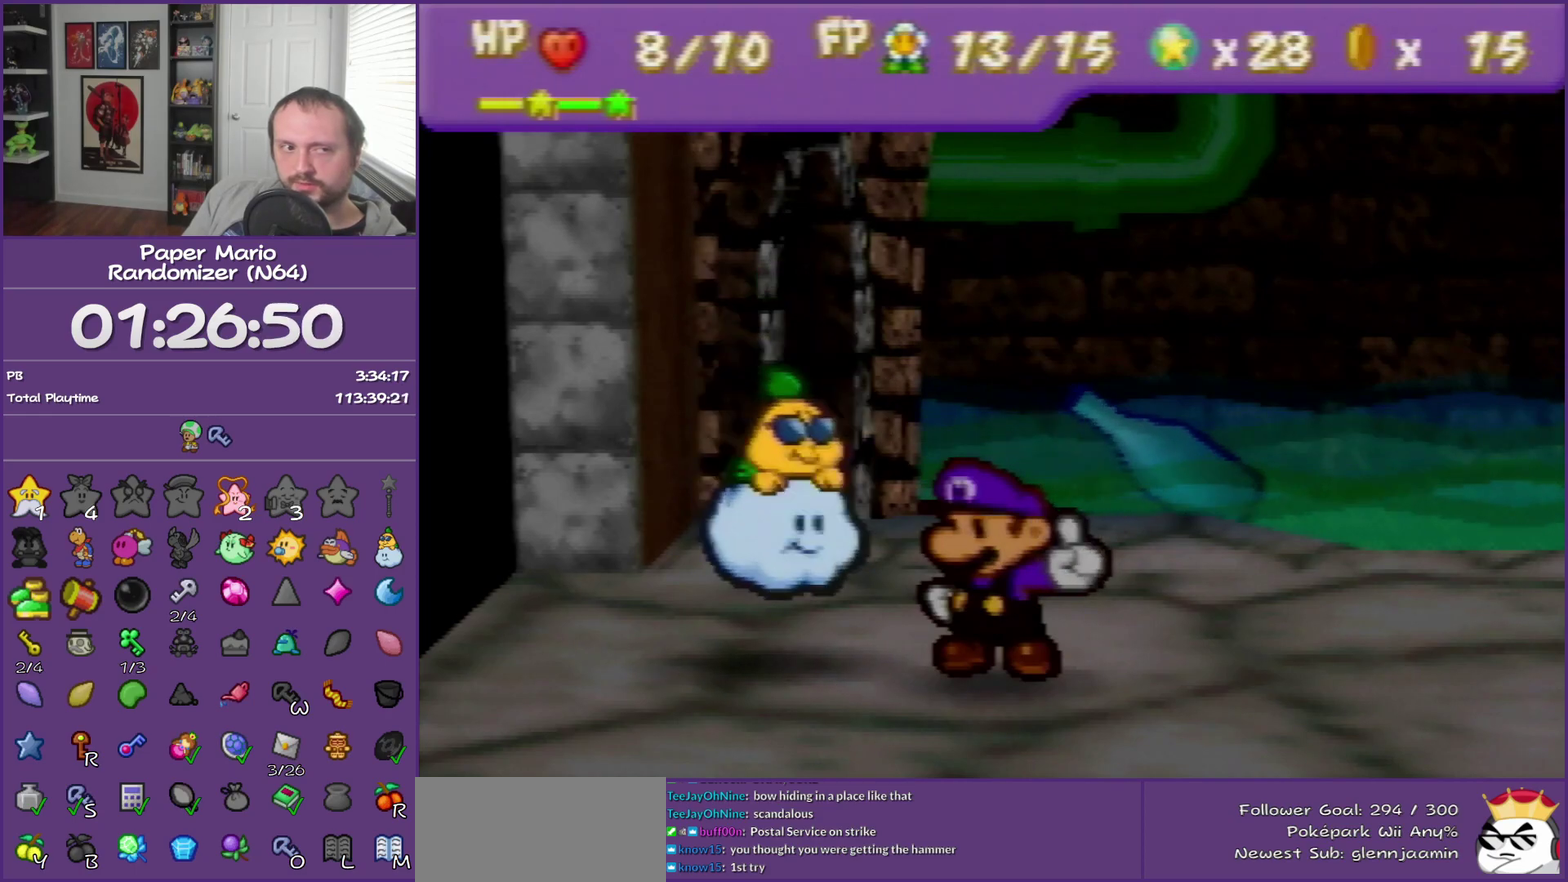
{"buttons": ["A"], "left_stick": "center", "events": [[17, "A", "up"], [83, "A", "down"], [233, "A", "up"], [300, "A", "down"], [417, "A", "up"], [483, "A", "down"]]}
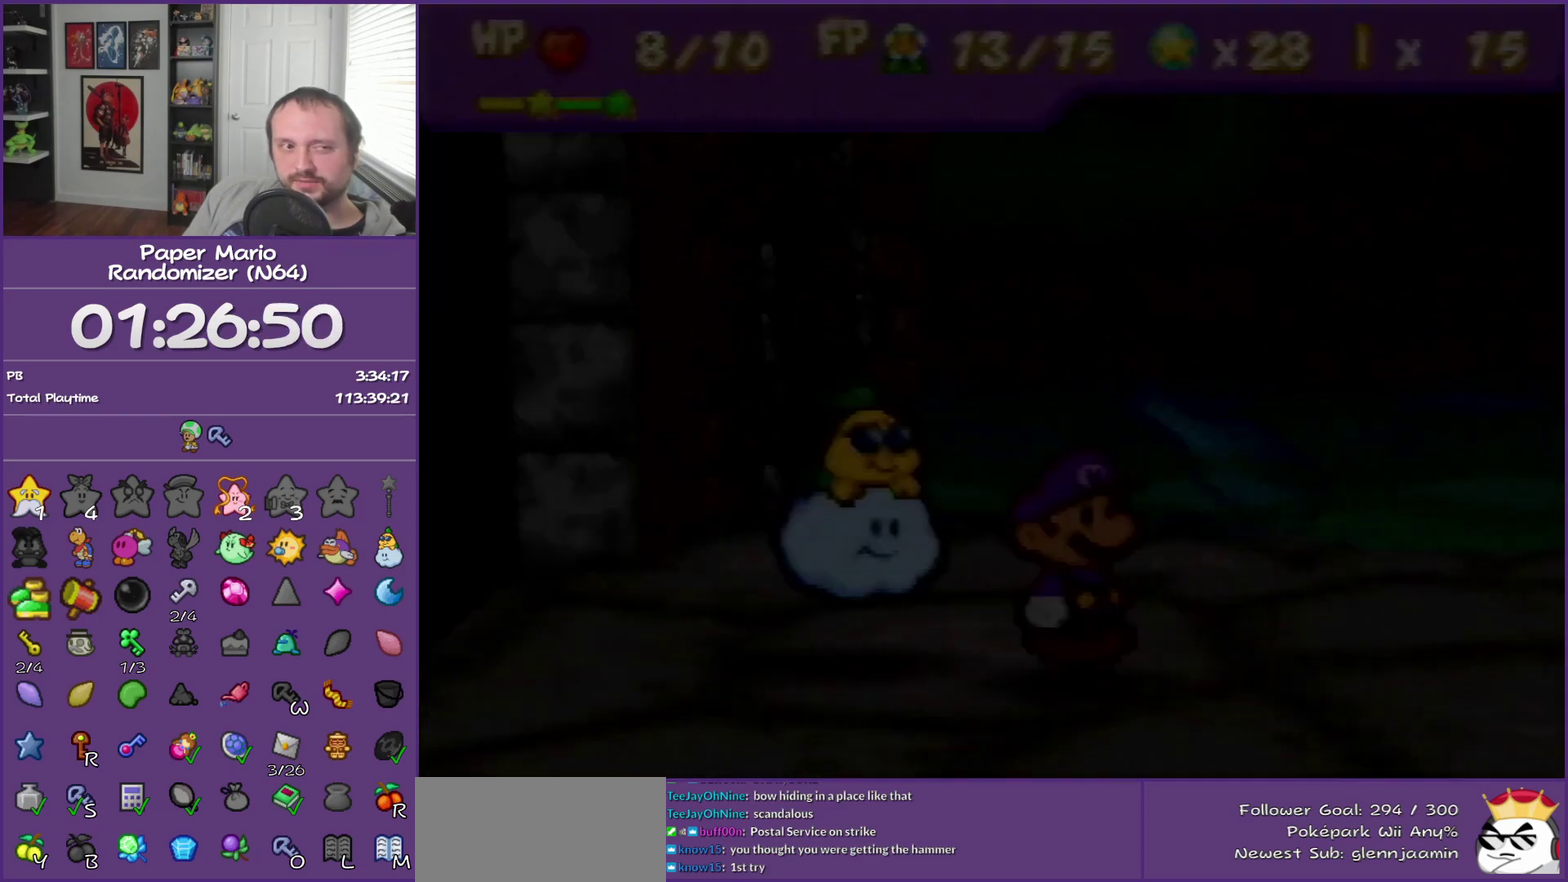
{"buttons": ["A"], "left_stick": "center", "events": [[333, "A", "up"], [383, "A", "down"]]}
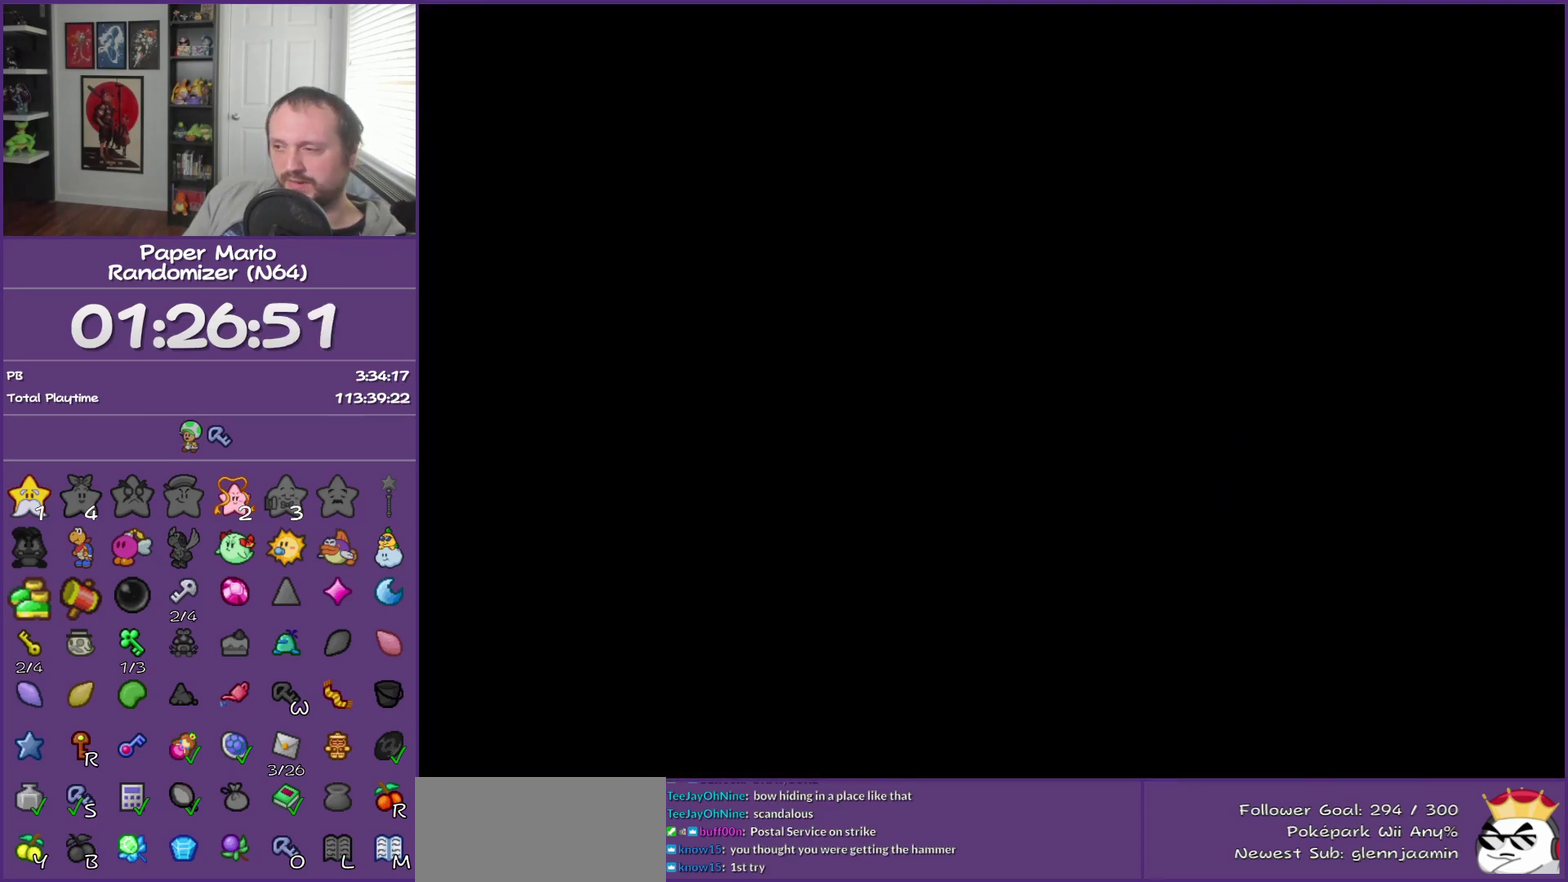
{"buttons": ["A"], "left_stick": "center", "events": [[17, "A", "up"], [83, "A", "down"], [200, "A", "up"], [267, "A", "down"]]}
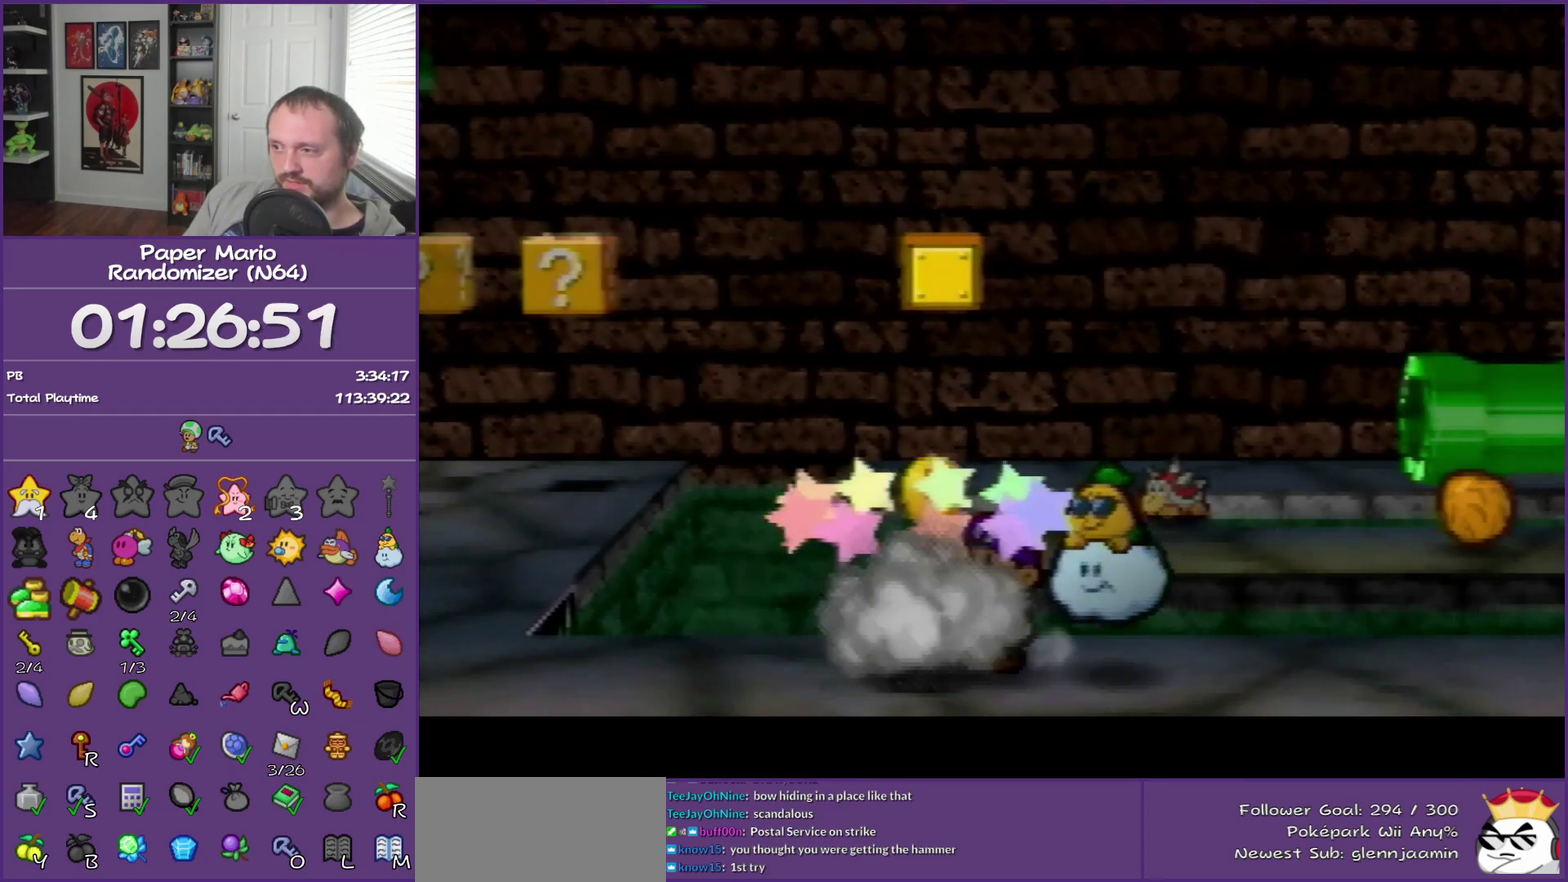
{"buttons": [], "left_stick": "down-left", "events": [[83, "A", "up"], [333, "left_stick", "down"], [450, "left_stick", "down-left"]]}
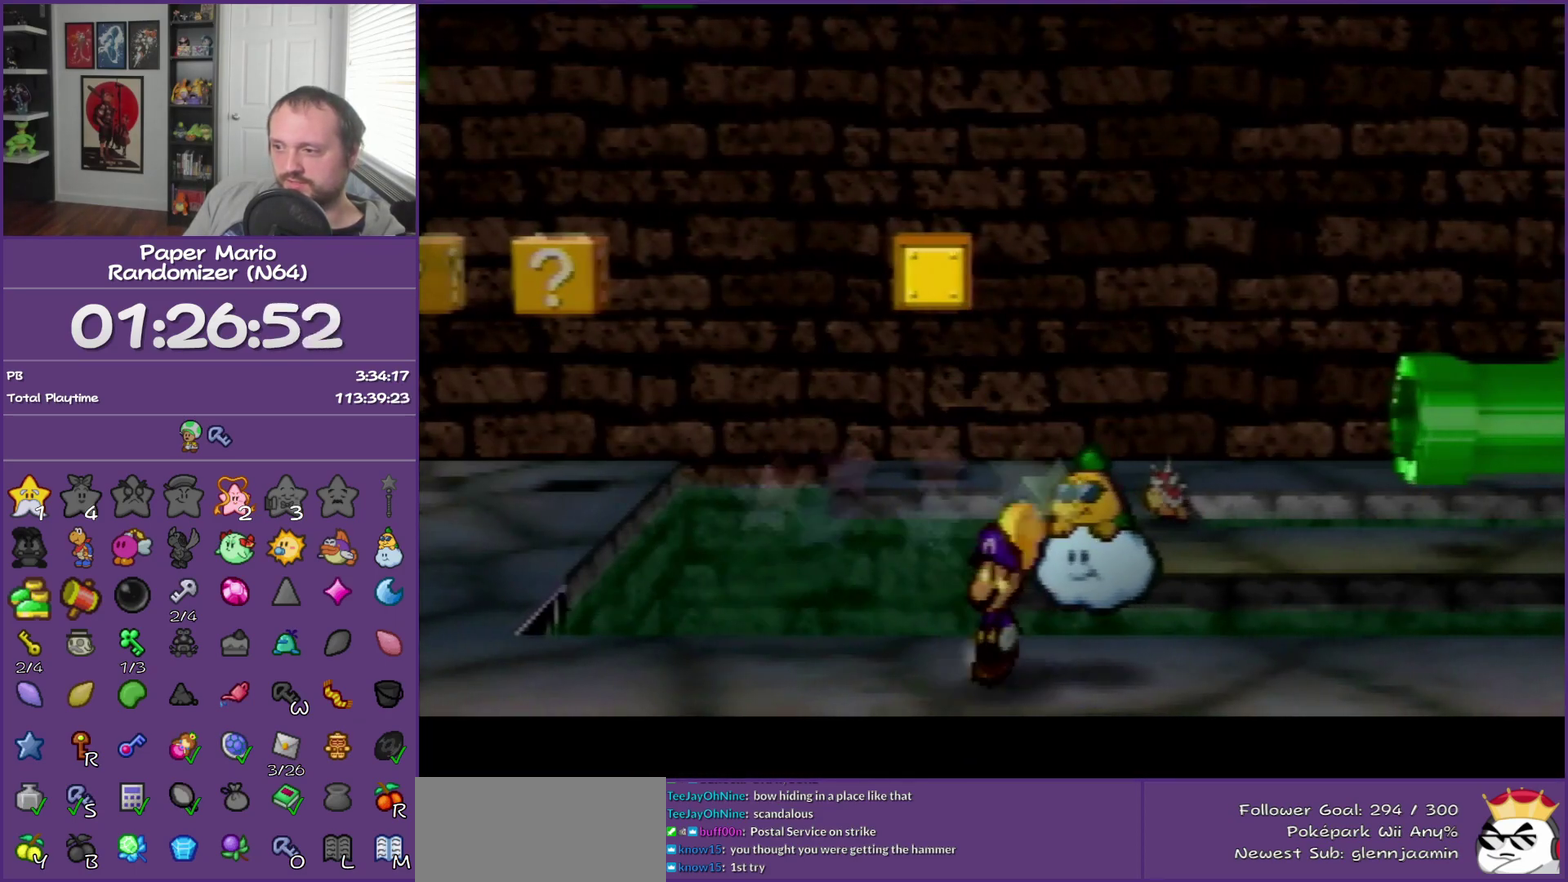
{"buttons": [], "left_stick": "left", "events": [[83, "left_stick", "left"]]}
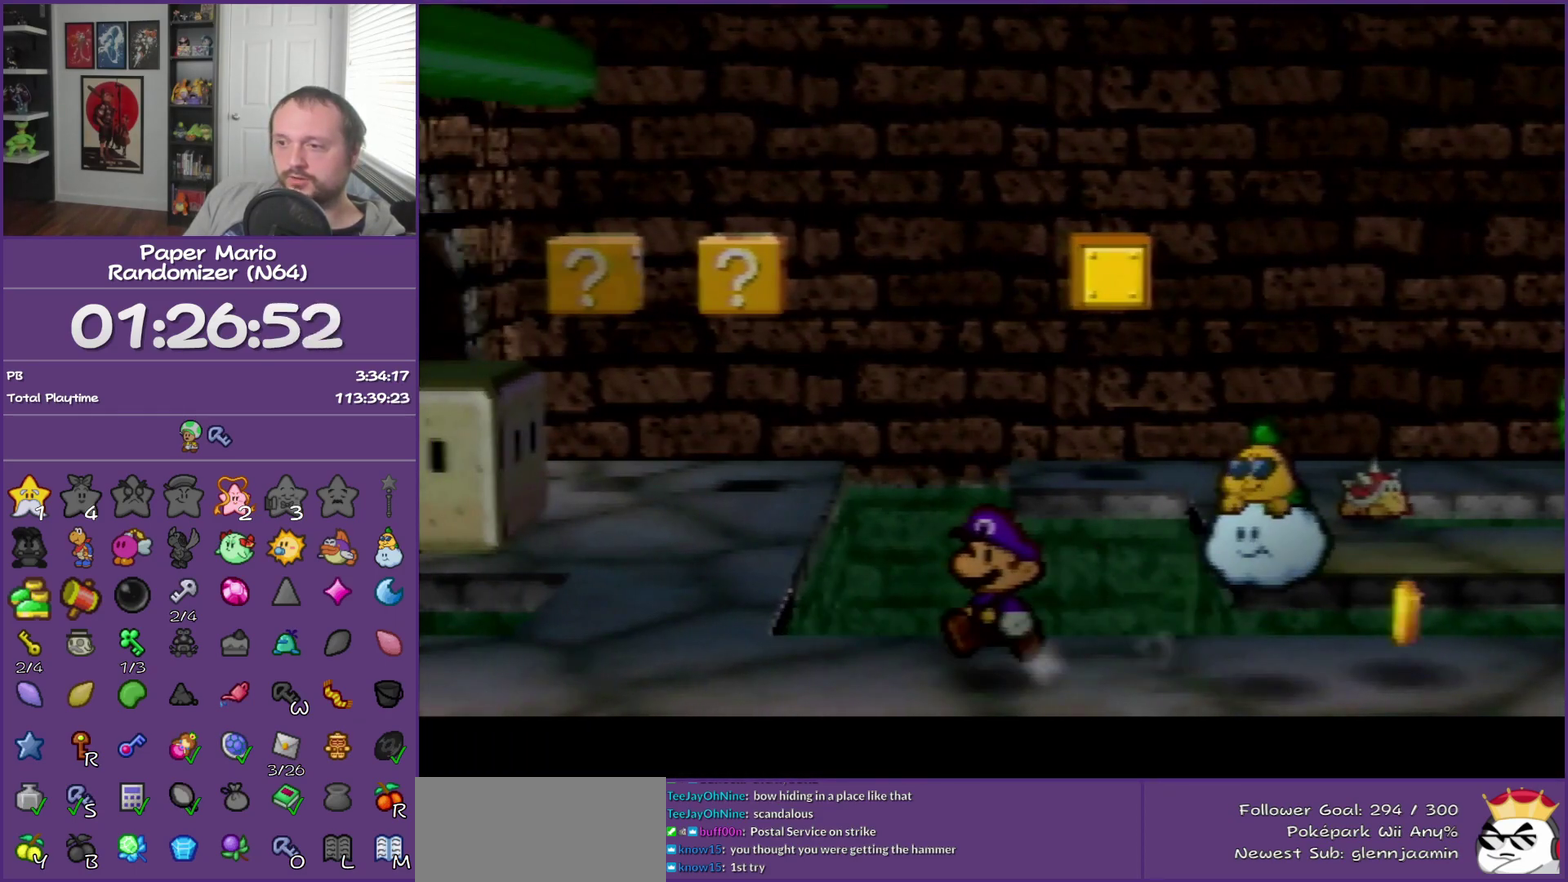
{"buttons": [], "left_stick": "up", "events": [[83, "Z", "down"], [83, "left_stick", "up-left"], [233, "Z", "up"], [333, "A", "down"], [417, "A", "up"], [417, "left_stick", "up"]]}
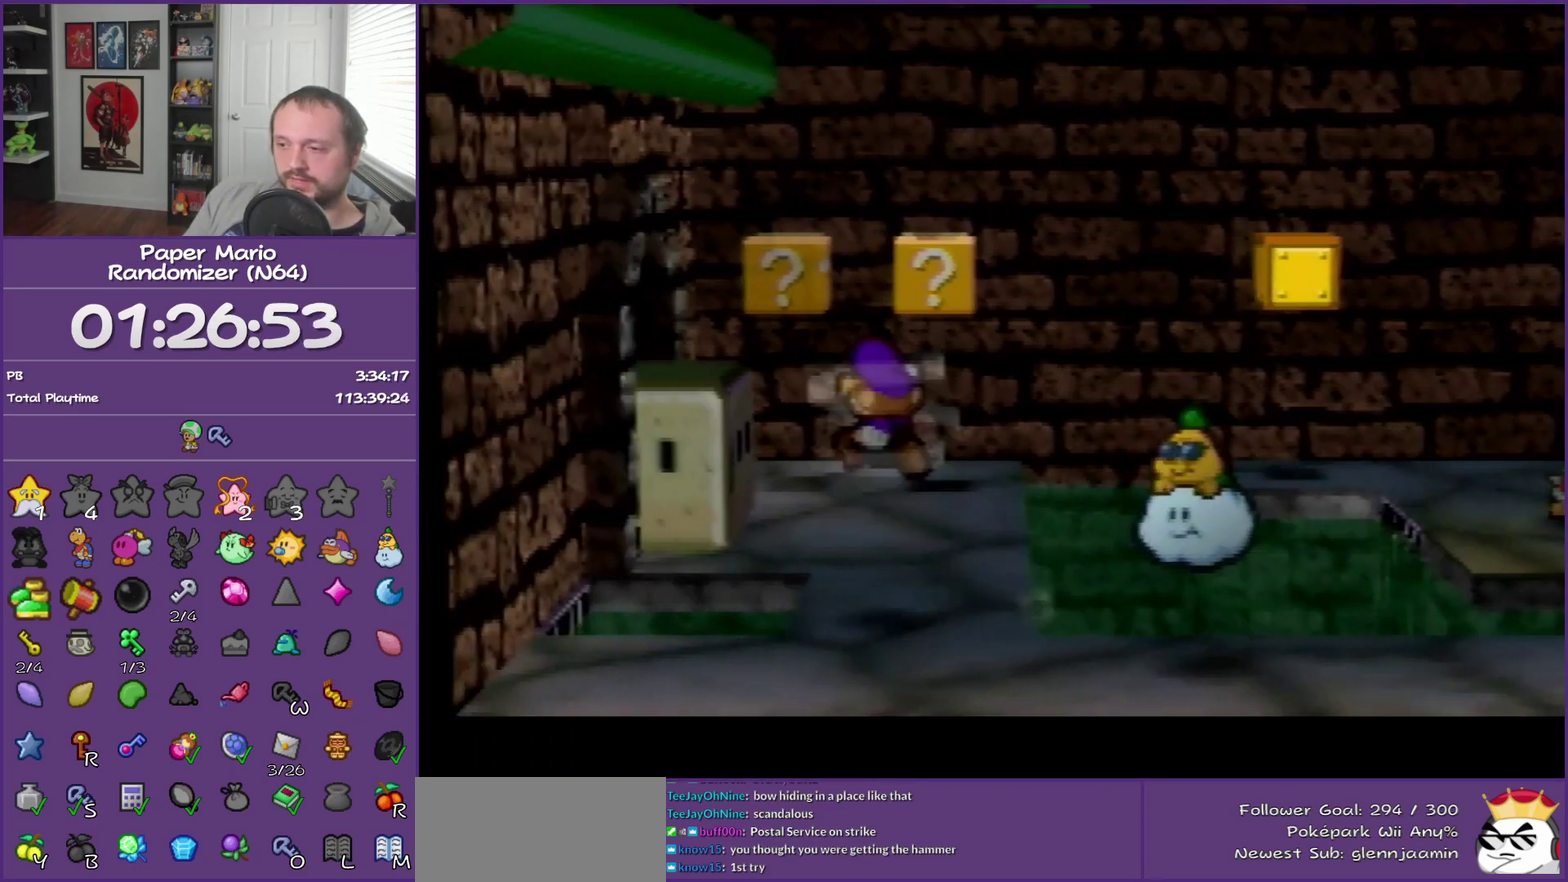
{"buttons": ["A"], "left_stick": "up", "events": [[267, "Z", "down"], [417, "A", "down"], [417, "Z", "up"]]}
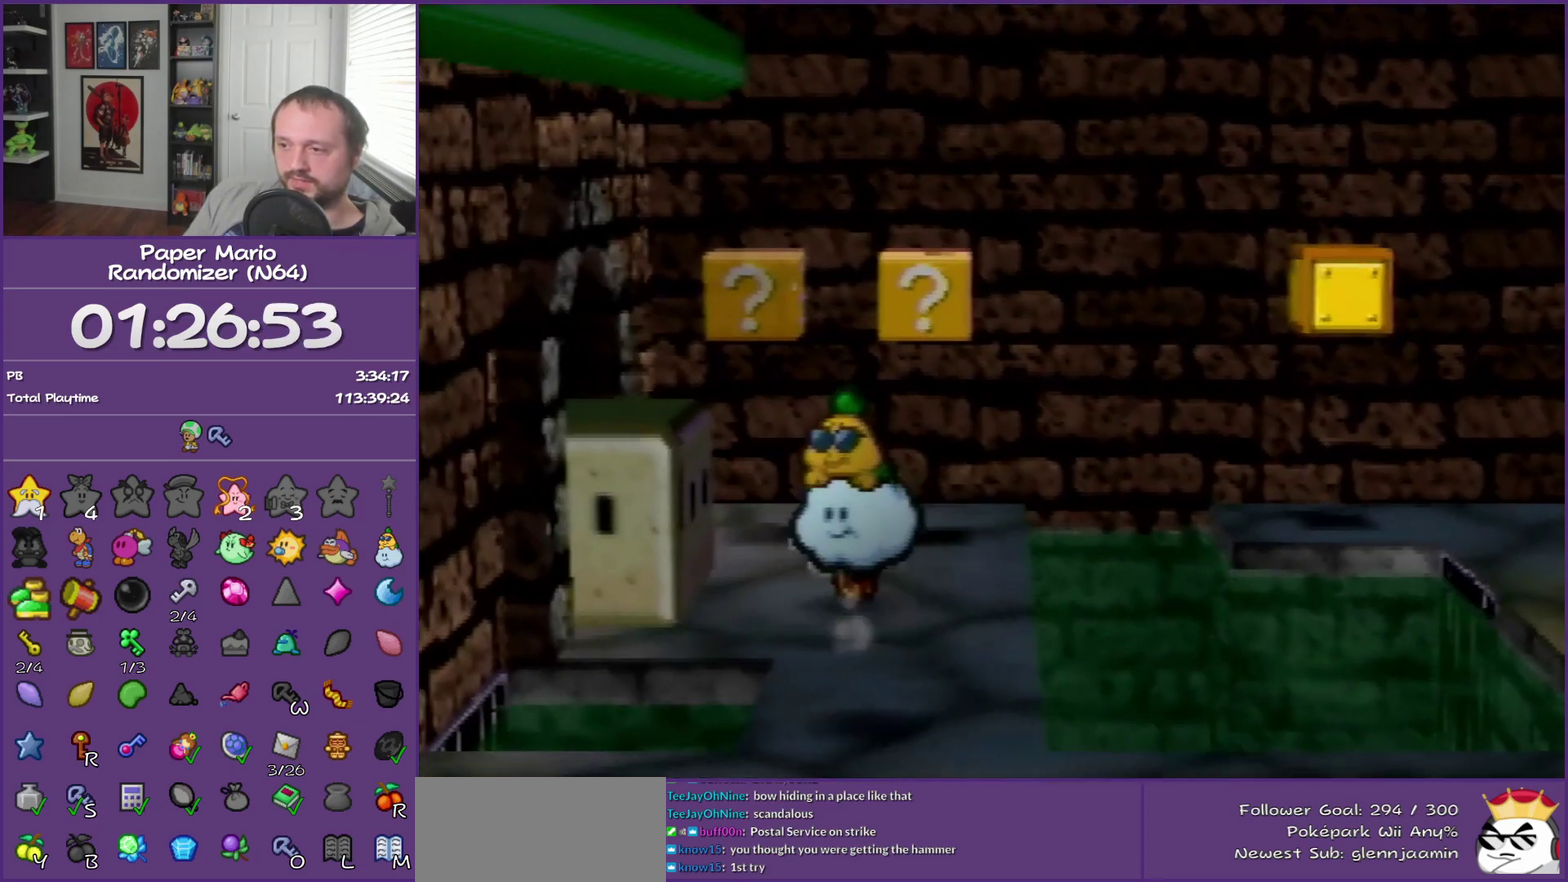
{"buttons": [], "left_stick": "up-left", "events": [[67, "A", "up"], [117, "left_stick", "up-left"]]}
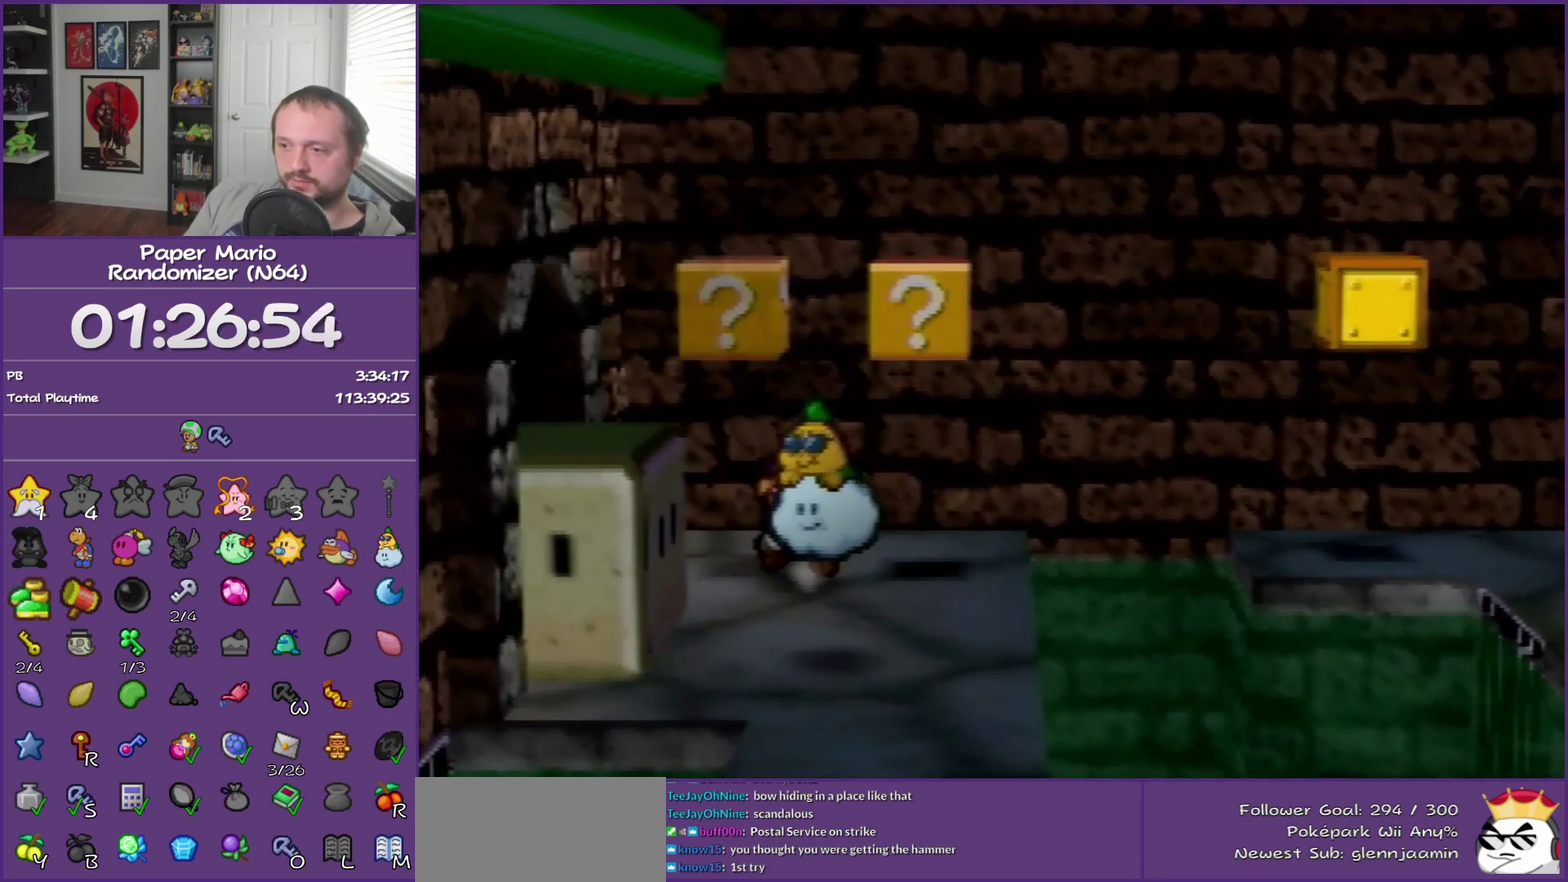
{"buttons": [], "left_stick": "down", "events": [[50, "A", "down"], [50, "left_stick", "center"], [167, "A", "up"], [483, "left_stick", "down"]]}
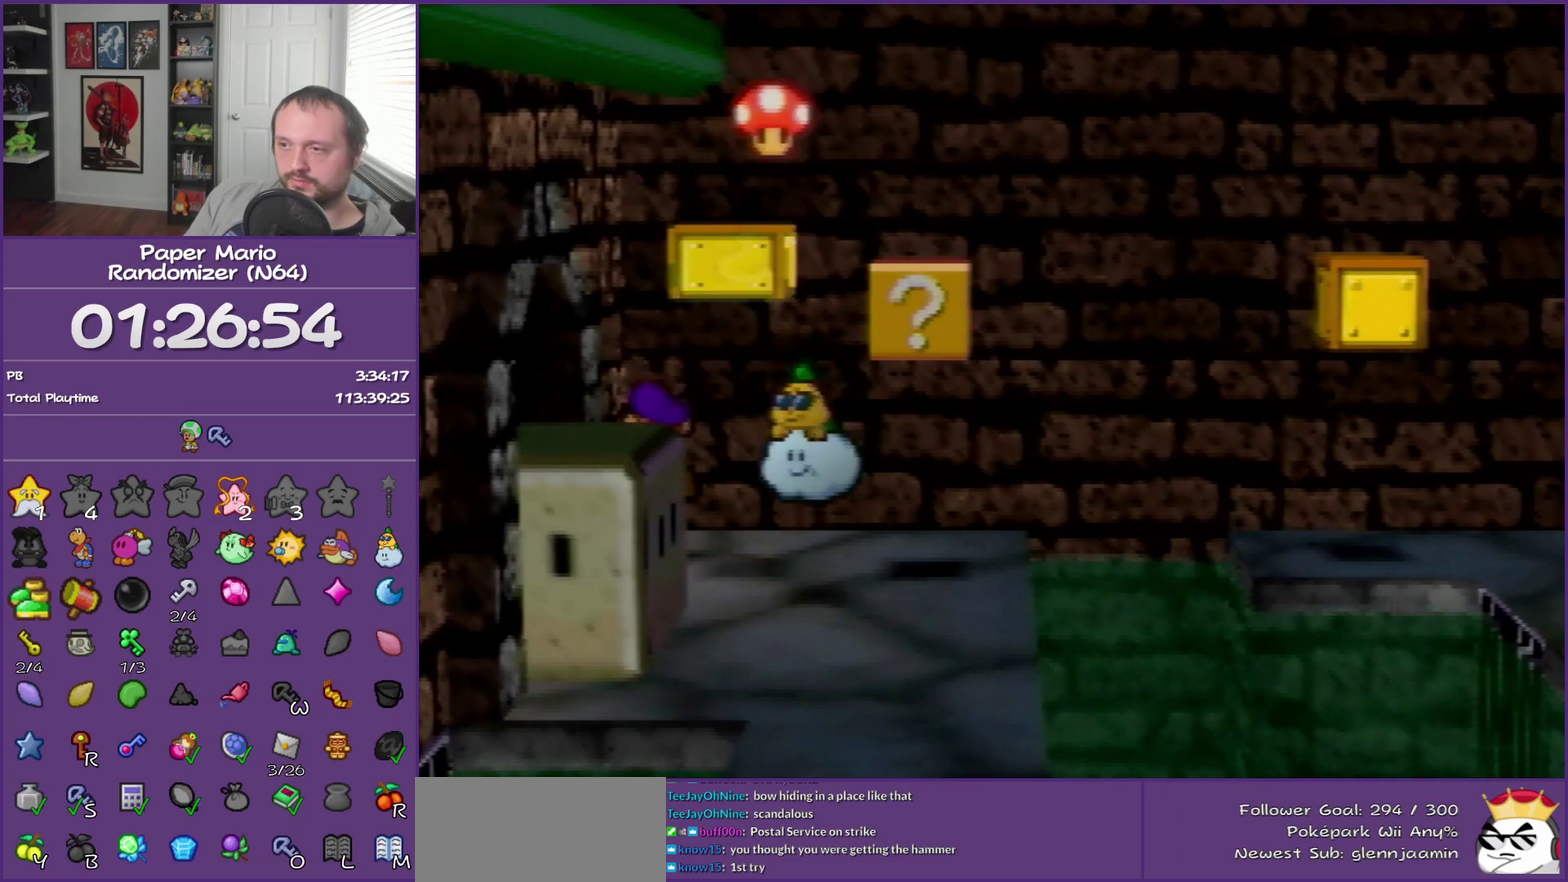
{"buttons": [], "left_stick": "down", "events": [[50, "left_stick", "down-right"], [233, "left_stick", "down"]]}
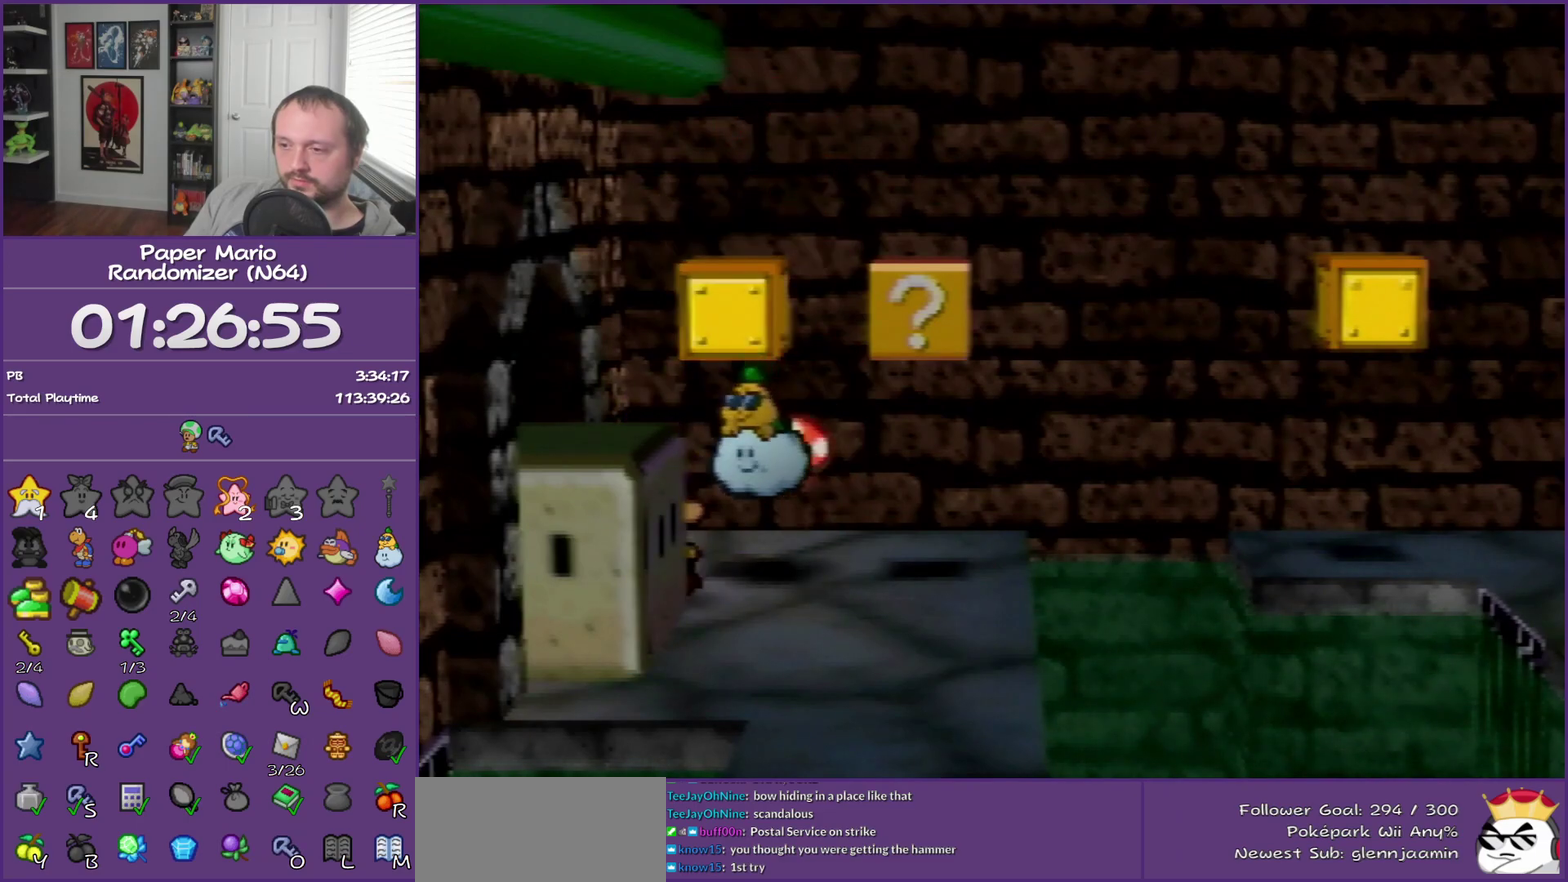
{"buttons": [], "left_stick": "down-left", "events": [[133, "left_stick", "down-right"], [350, "left_stick", "down"], [417, "left_stick", "down-left"]]}
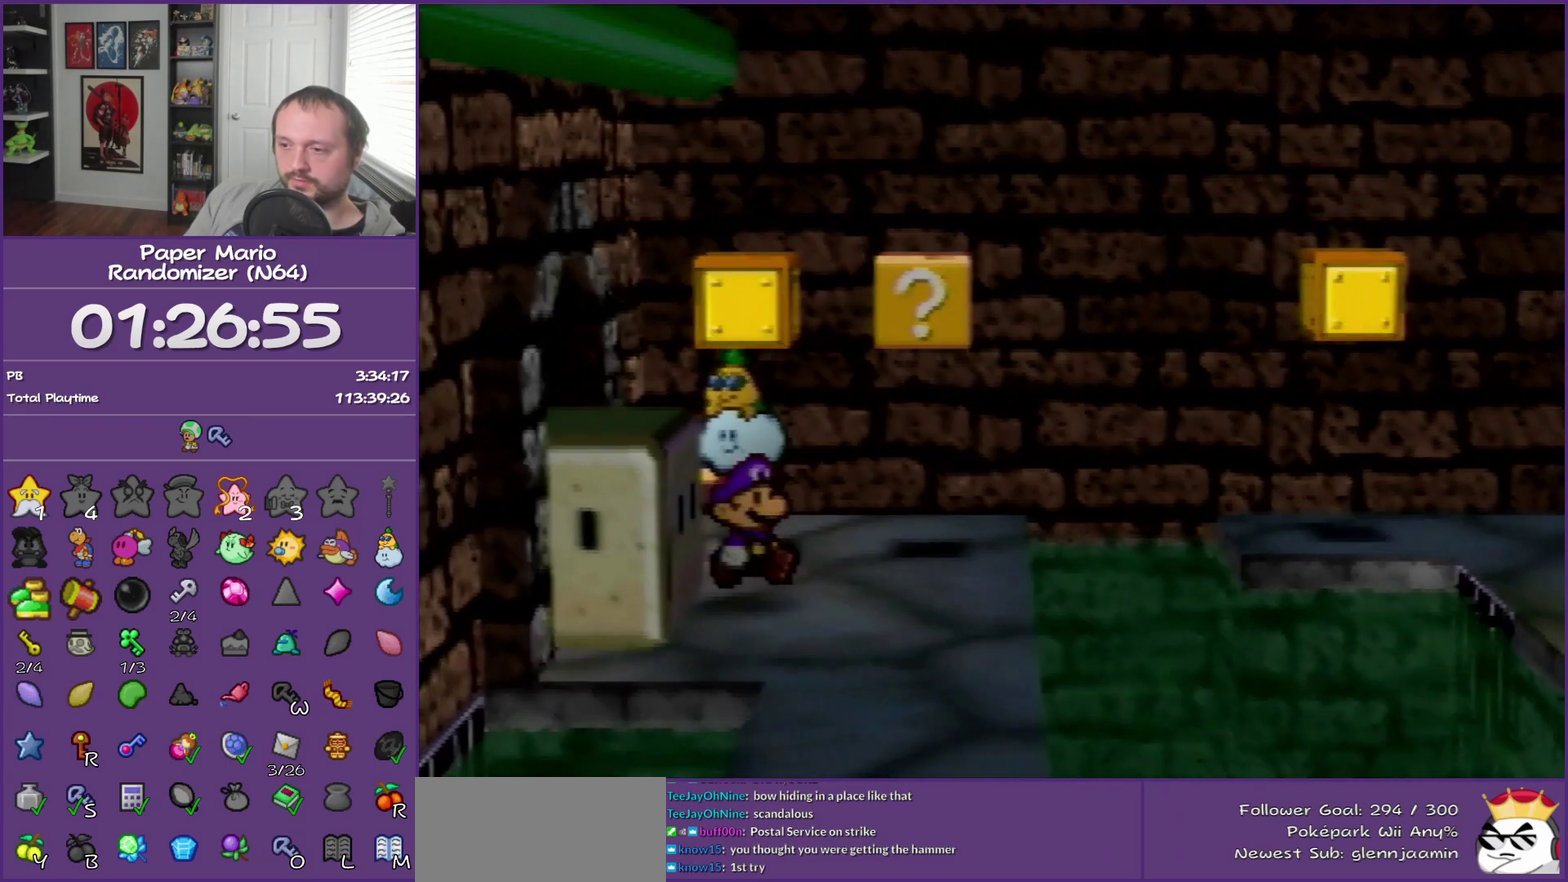
{"buttons": ["Z"], "left_stick": "left", "events": [[67, "B", "down"], [233, "left_stick", "left"], [267, "B", "up"], [483, "Z", "down"]]}
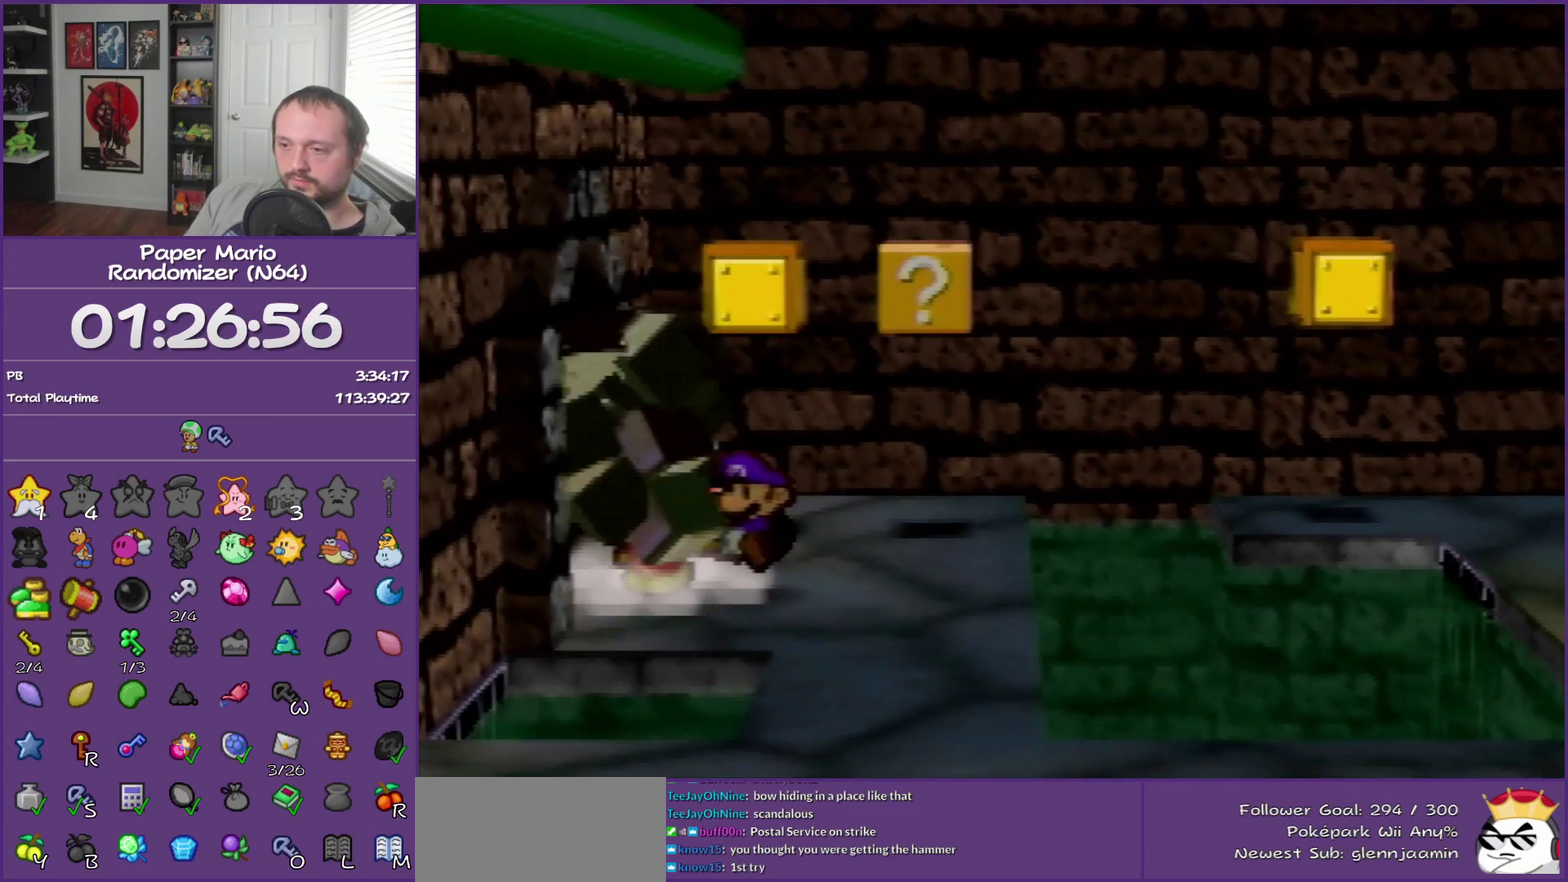
{"buttons": [], "left_stick": "left", "events": [[83, "Z", "up"], [167, "Z", "down"], [267, "Z", "up"], [350, "Z", "down"], [483, "Z", "up"]]}
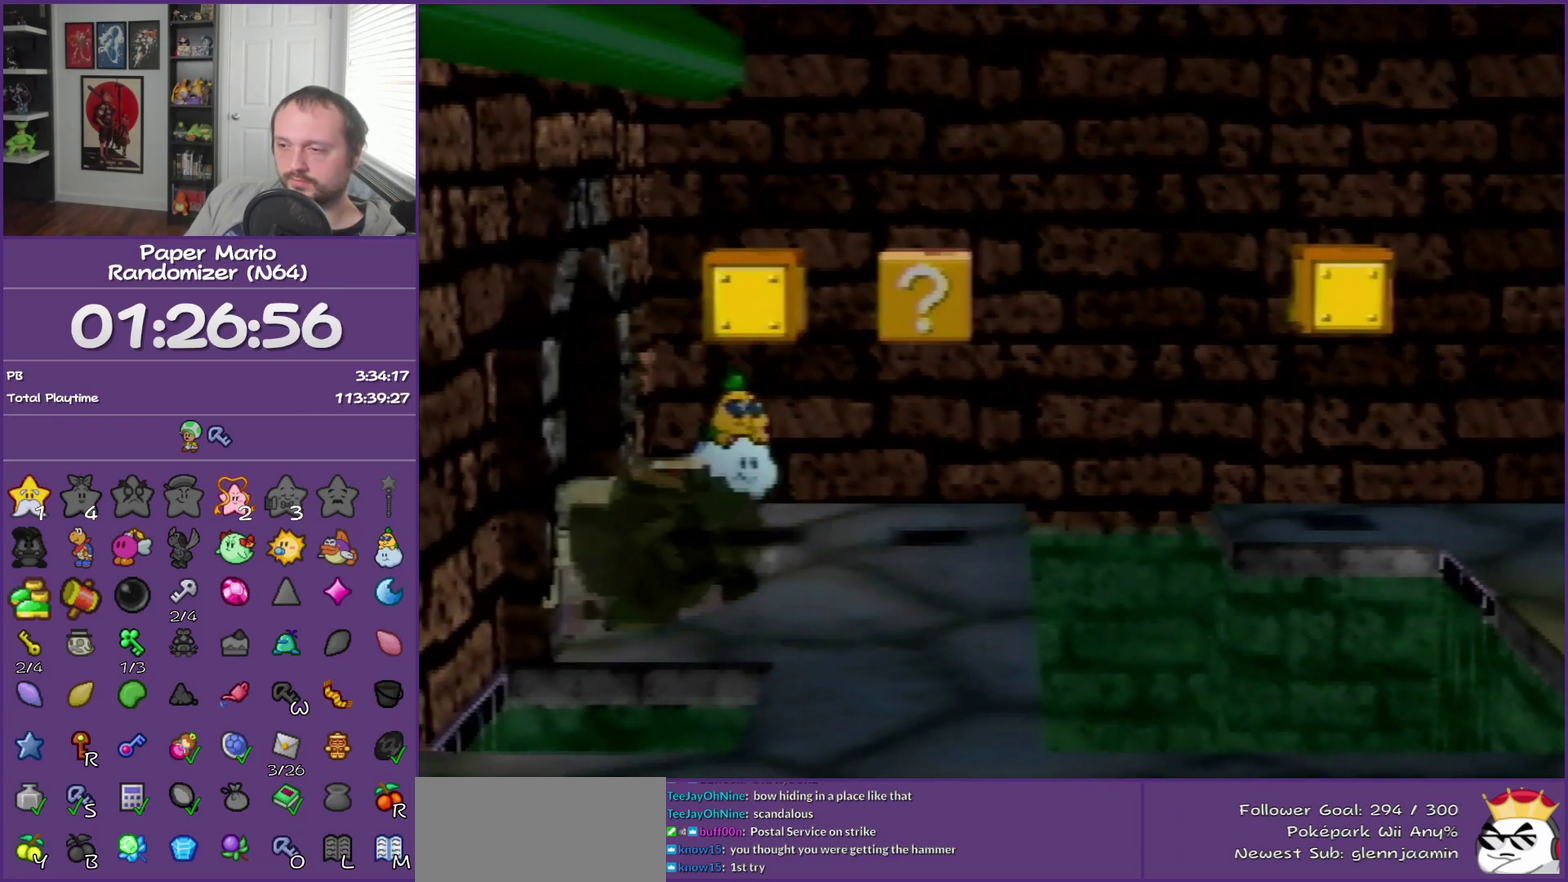
{"buttons": [], "left_stick": "center", "events": [[300, "left_stick", "center"]]}